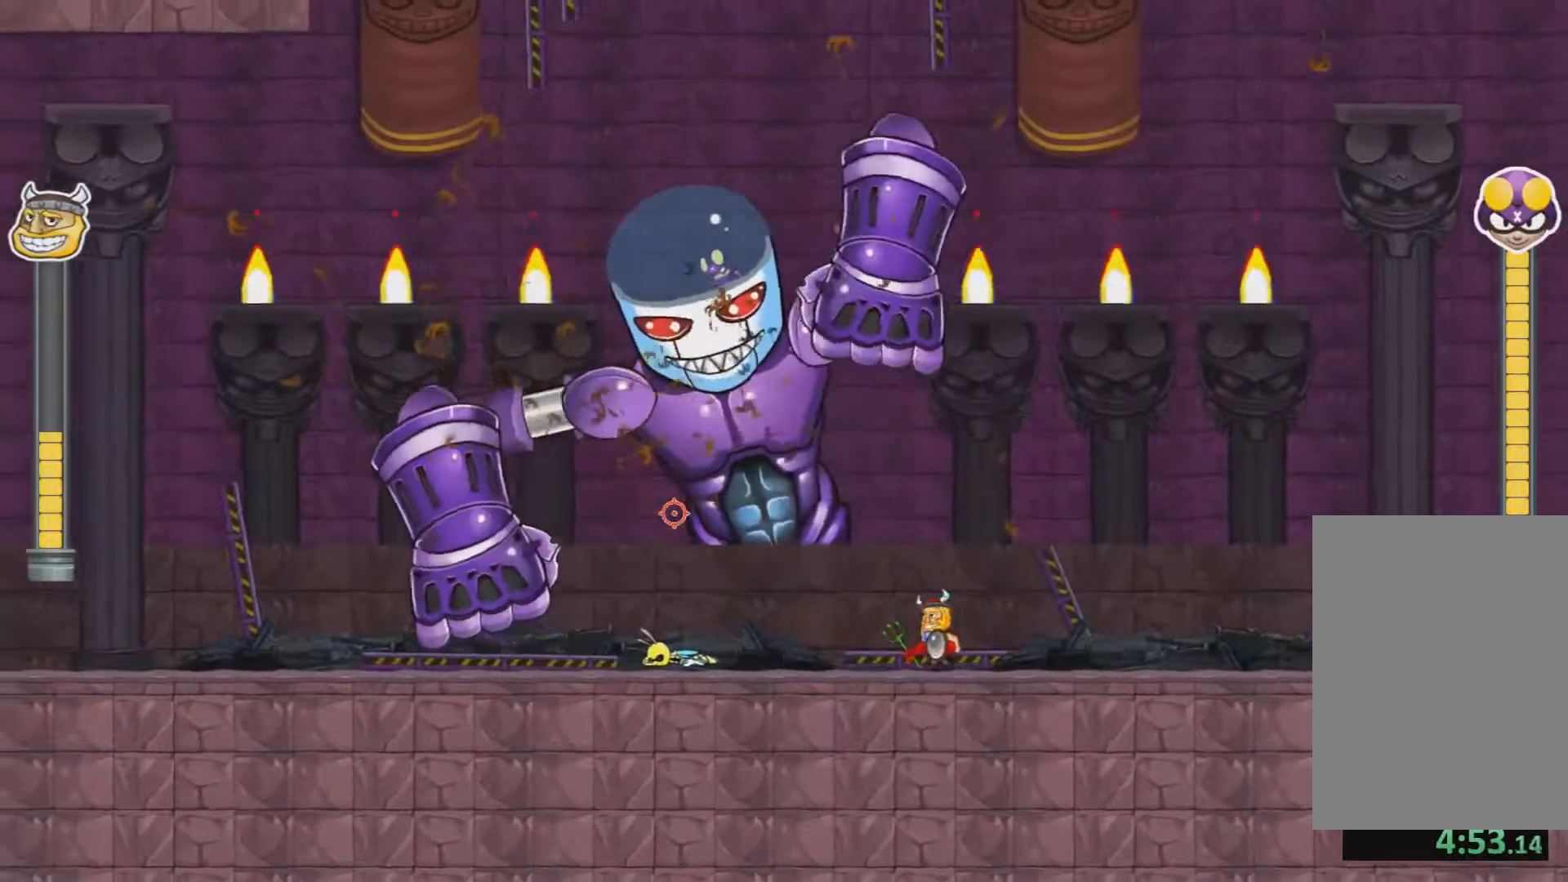
Gameplay with keyboard and mouse; each line is a JSON object with the keys and mouse buttons held at the frame after it. "events" lists presses ("down") and releases ("up") of "a", "d", "e", "jump", "reset", "return", "s", "split", "w", "mouse_left" and "mouse_right" between this image and that frame as [ms after this image, input, new state], when the widget could be followed in between. "mouse_left", "mouse_right" = the "left", "right" buttons of the "mouse" list. No other keys are recorded. Mouse movement is not recorded. Key names are as the overlay labels them; some are game actions (e.g. jump) rather than physical keys.
{"keys": [], "mouse": [], "events": []}
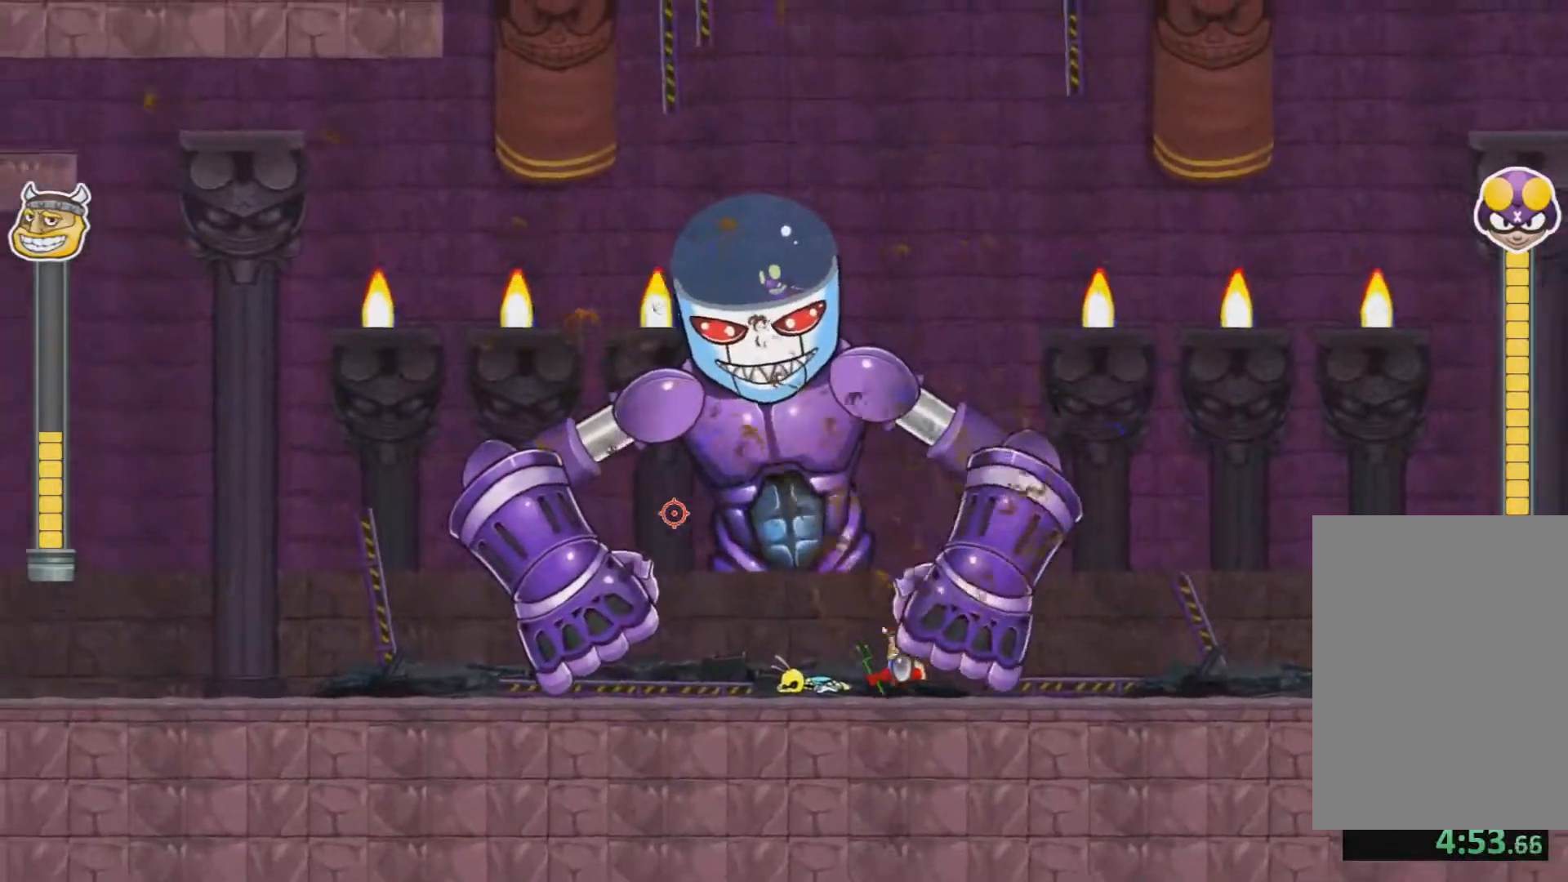
{"keys": [], "mouse": [], "events": []}
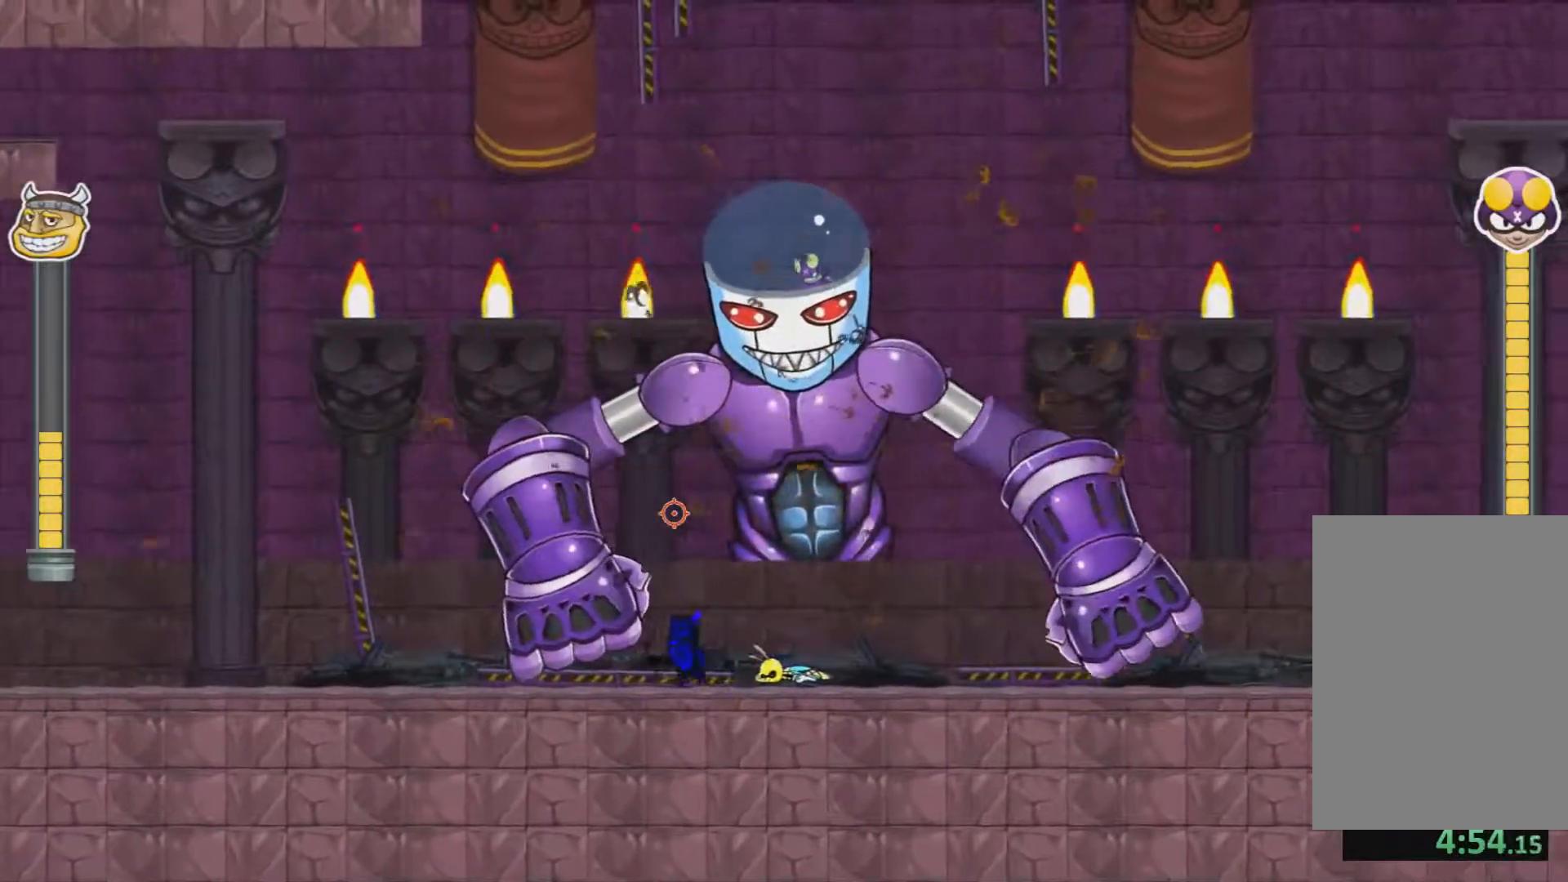
{"keys": [], "mouse": [], "events": []}
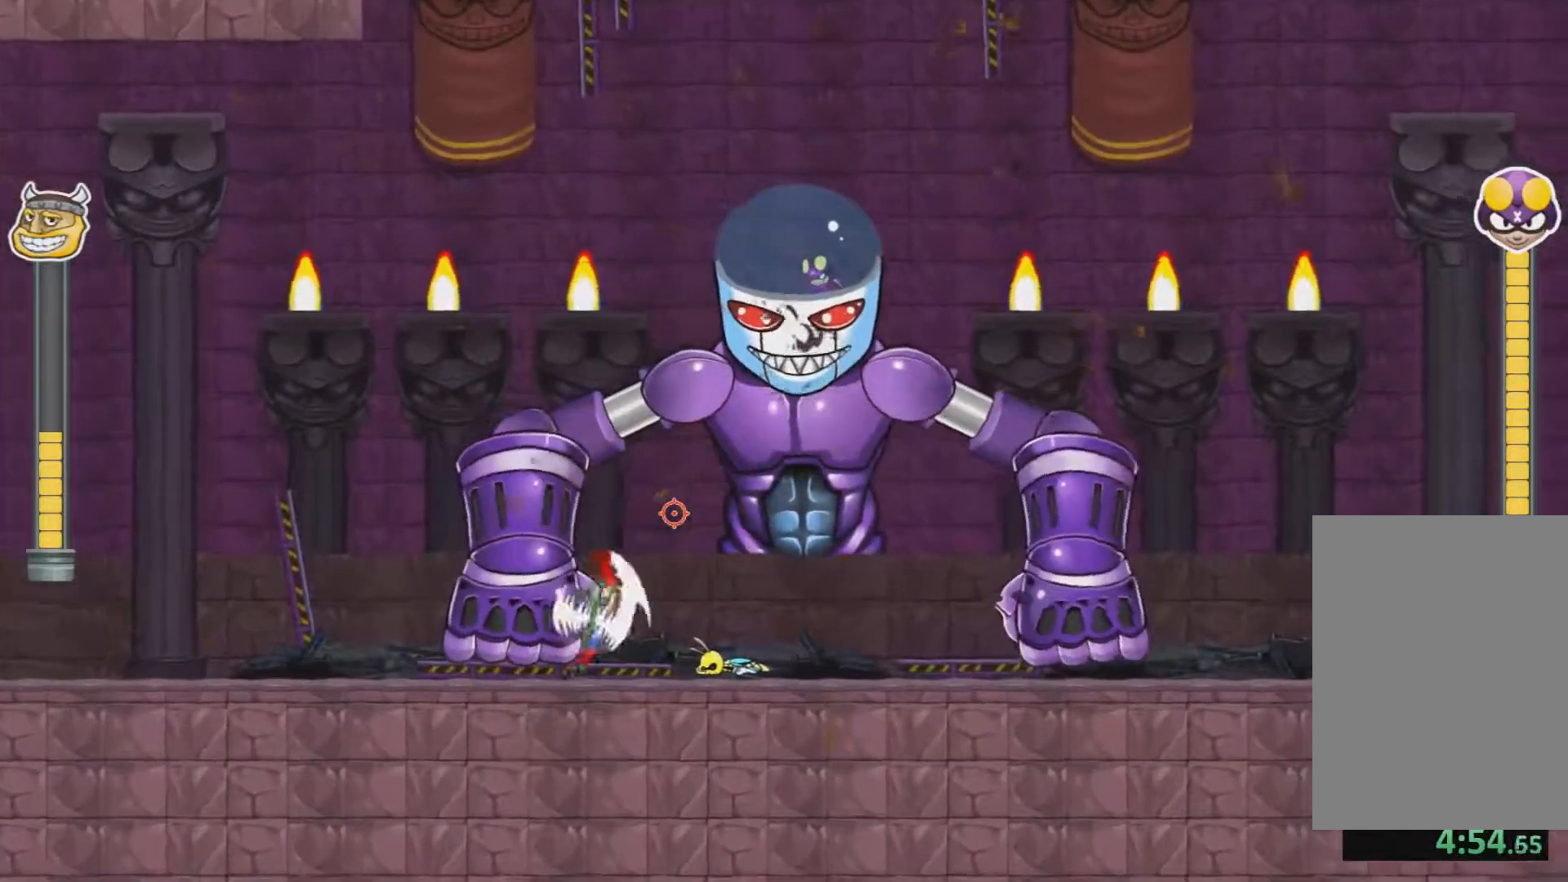
{"keys": ["d"], "mouse": [], "events": [[50, "d", "down"]]}
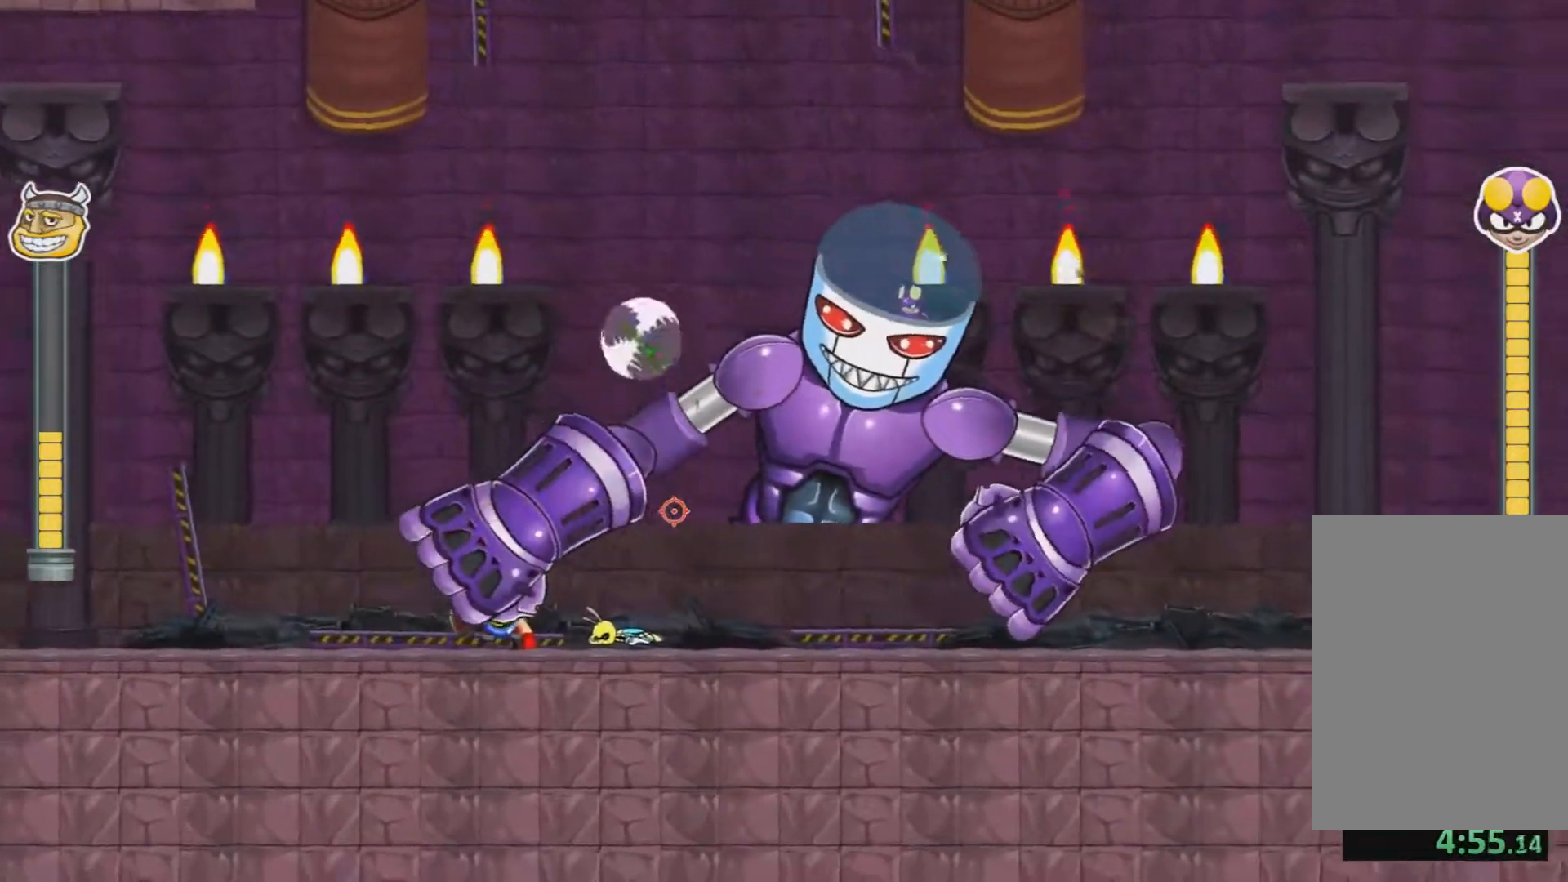
{"keys": [], "mouse": [], "events": [[150, "mouse_left", "down"], [200, "mouse_left", "up"], [301, "d", "up"], [301, "mouse_left", "down"], [367, "mouse_left", "up"], [401, "mouse_left", "down"], [484, "mouse_left", "up"]]}
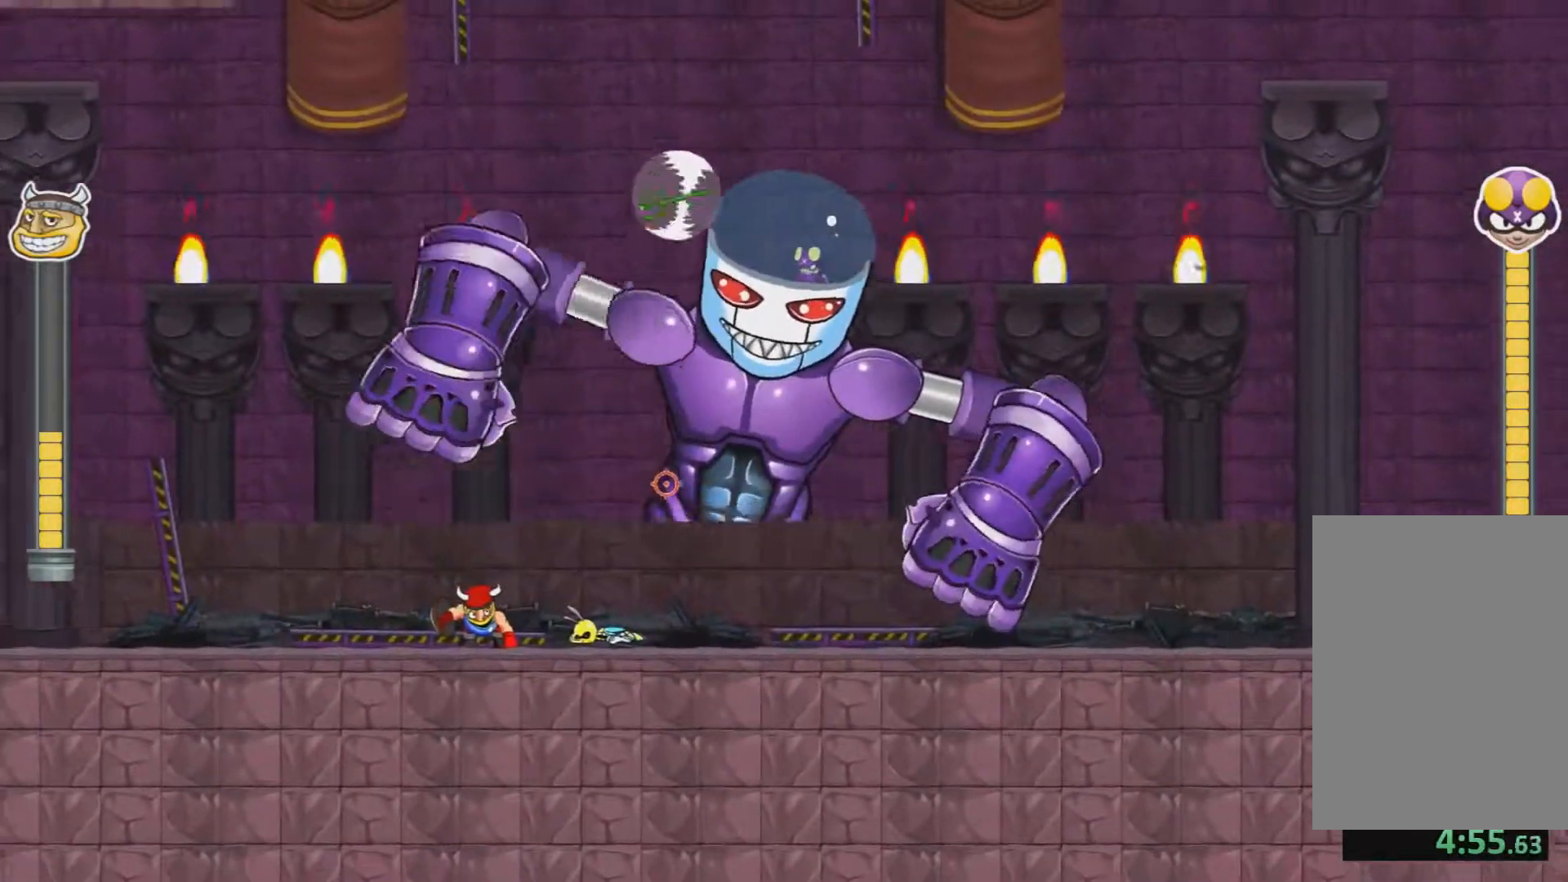
{"keys": [], "mouse": ["left"], "events": [[50, "mouse_left", "down"], [116, "mouse_left", "up"], [167, "mouse_left", "down"], [267, "mouse_left", "up"], [317, "mouse_left", "down"], [400, "mouse_left", "up"], [450, "mouse_left", "down"]]}
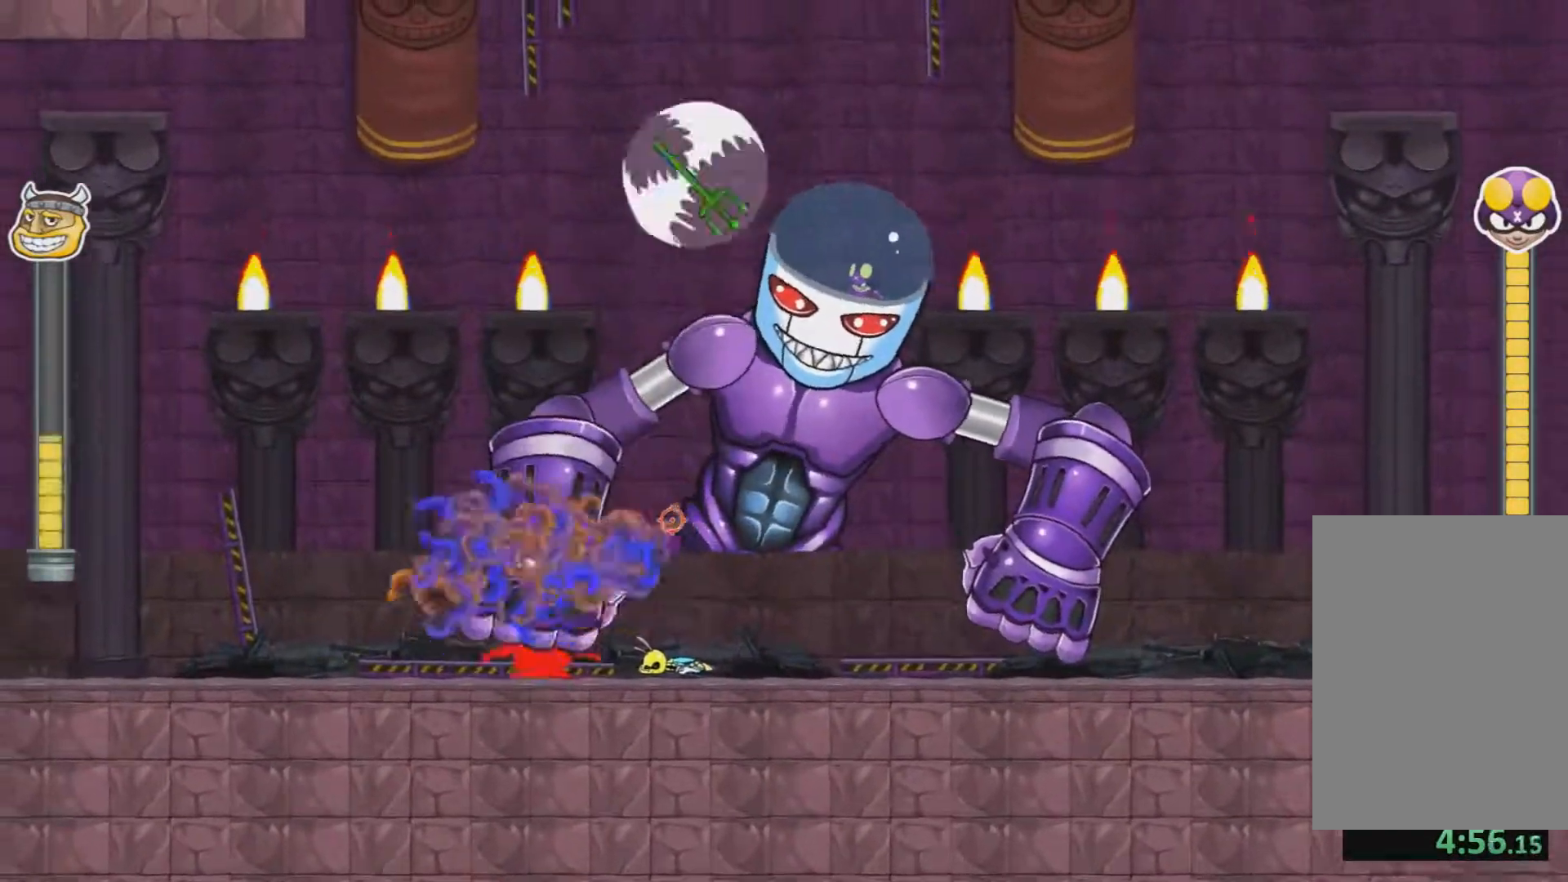
{"keys": [], "mouse": [], "events": [[50, "mouse_left", "up"], [100, "mouse_left", "down"], [217, "mouse_left", "up"], [234, "mouse_left", "down"], [317, "mouse_left", "up"], [417, "mouse_left", "down"], [501, "mouse_left", "up"]]}
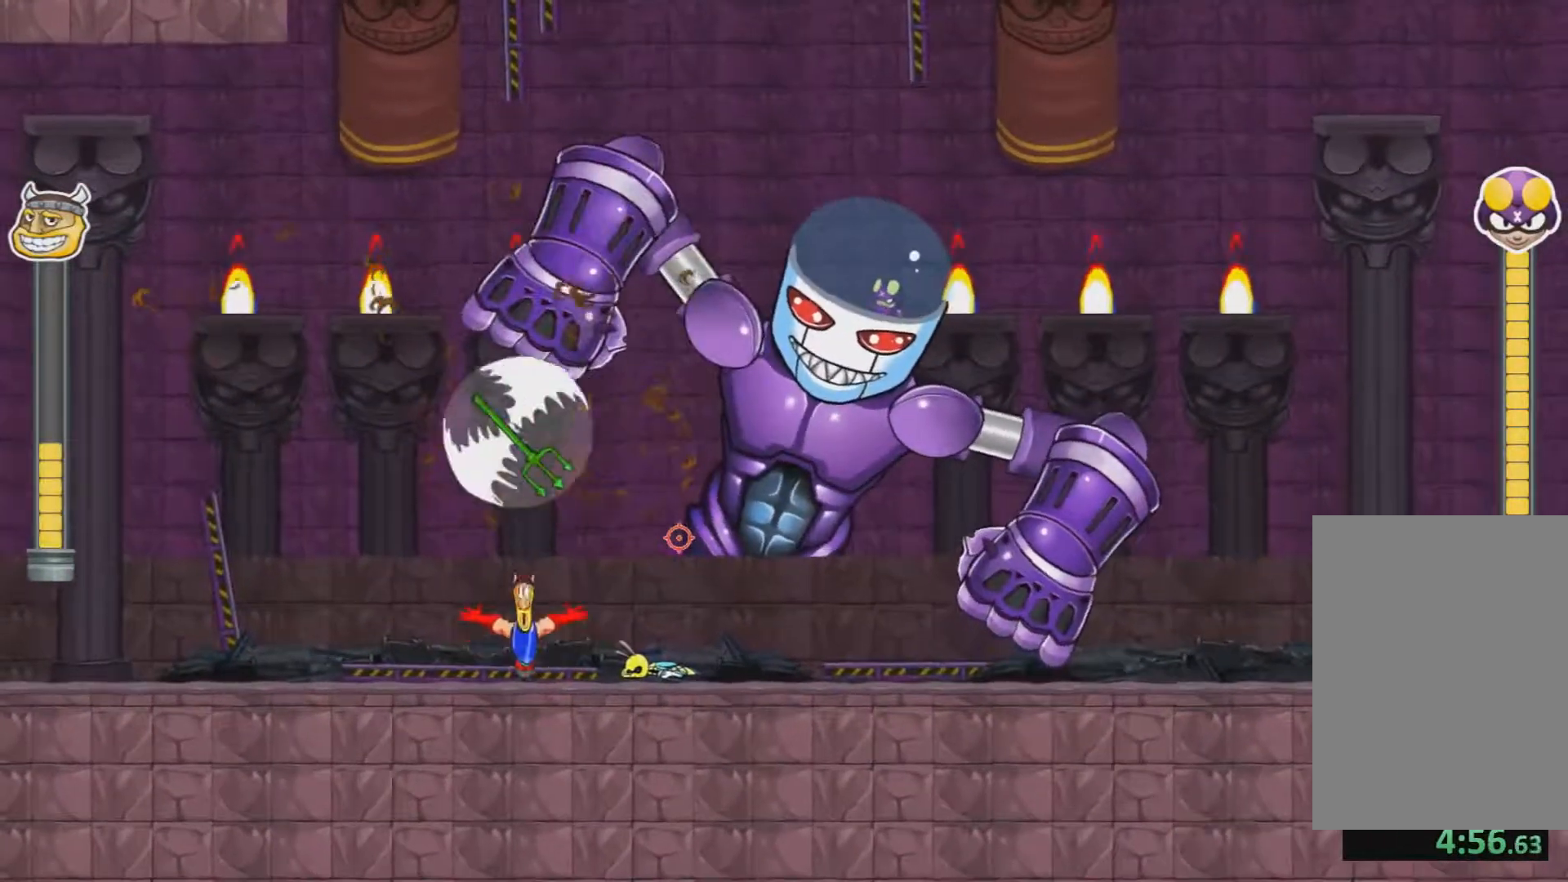
{"keys": [], "mouse": ["left"], "events": [[16, "mouse_left", "down"], [116, "mouse_left", "up"], [217, "mouse_left", "down"], [250, "mouse_left", "up"], [350, "mouse_left", "down"], [450, "mouse_left", "up"], [500, "mouse_left", "down"]]}
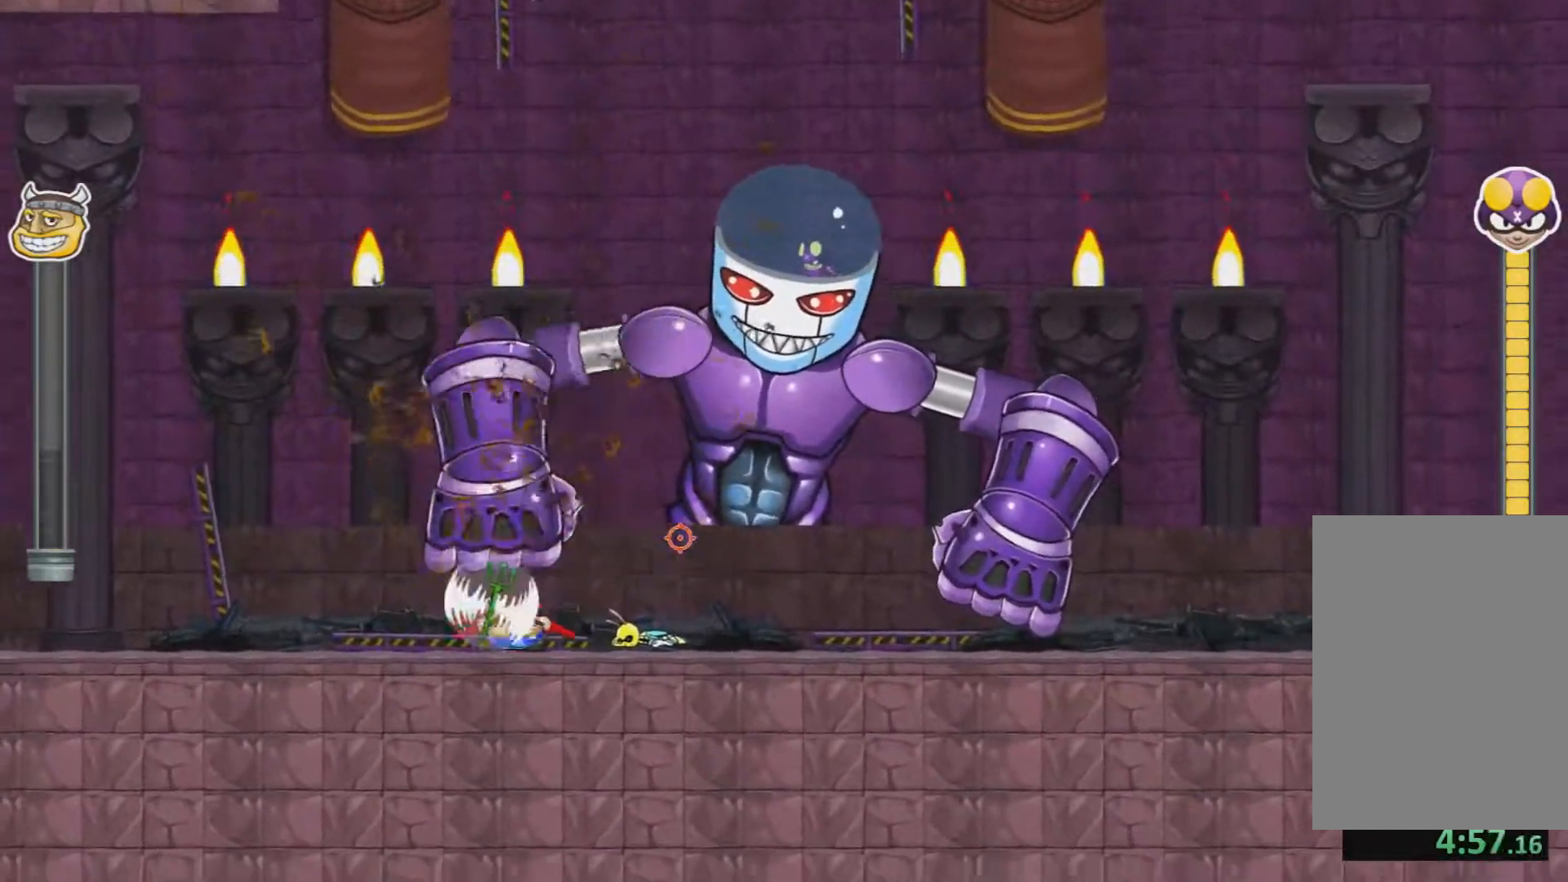
{"keys": [], "mouse": ["left"], "events": [[67, "mouse_left", "up"], [134, "mouse_left", "down"], [167, "mouse_left", "up"], [284, "mouse_left", "down"], [317, "mouse_left", "up"], [351, "mouse_left", "down"], [434, "mouse_left", "up"], [501, "mouse_left", "down"]]}
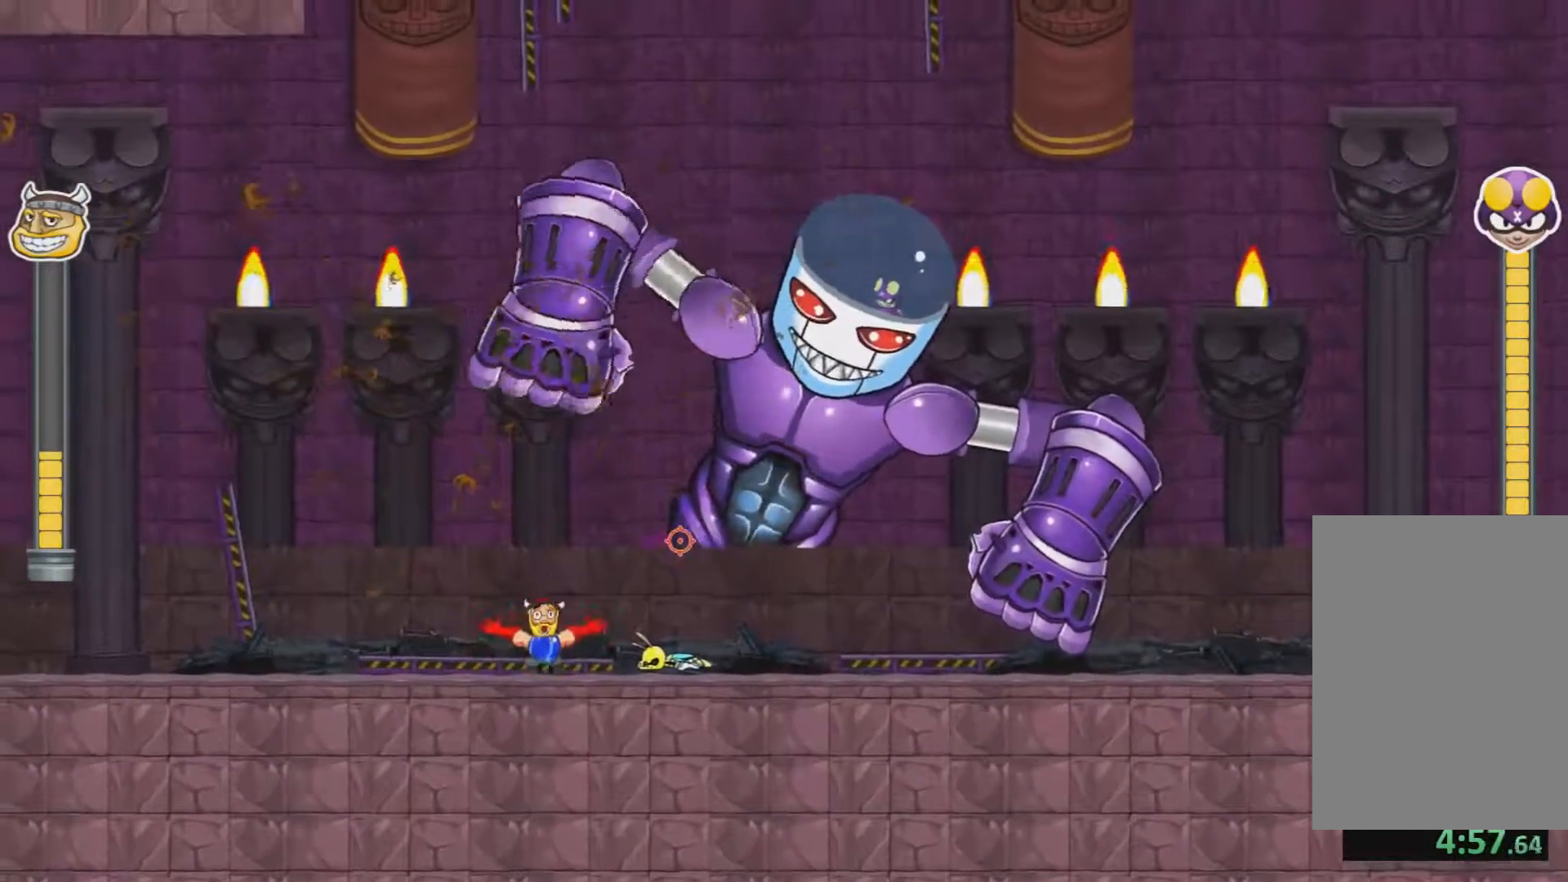
{"keys": [], "mouse": [], "events": [[83, "mouse_left", "up"], [133, "mouse_left", "down"], [233, "mouse_left", "up"], [283, "mouse_left", "down"], [367, "mouse_left", "up"], [417, "mouse_left", "down"], [467, "mouse_left", "up"]]}
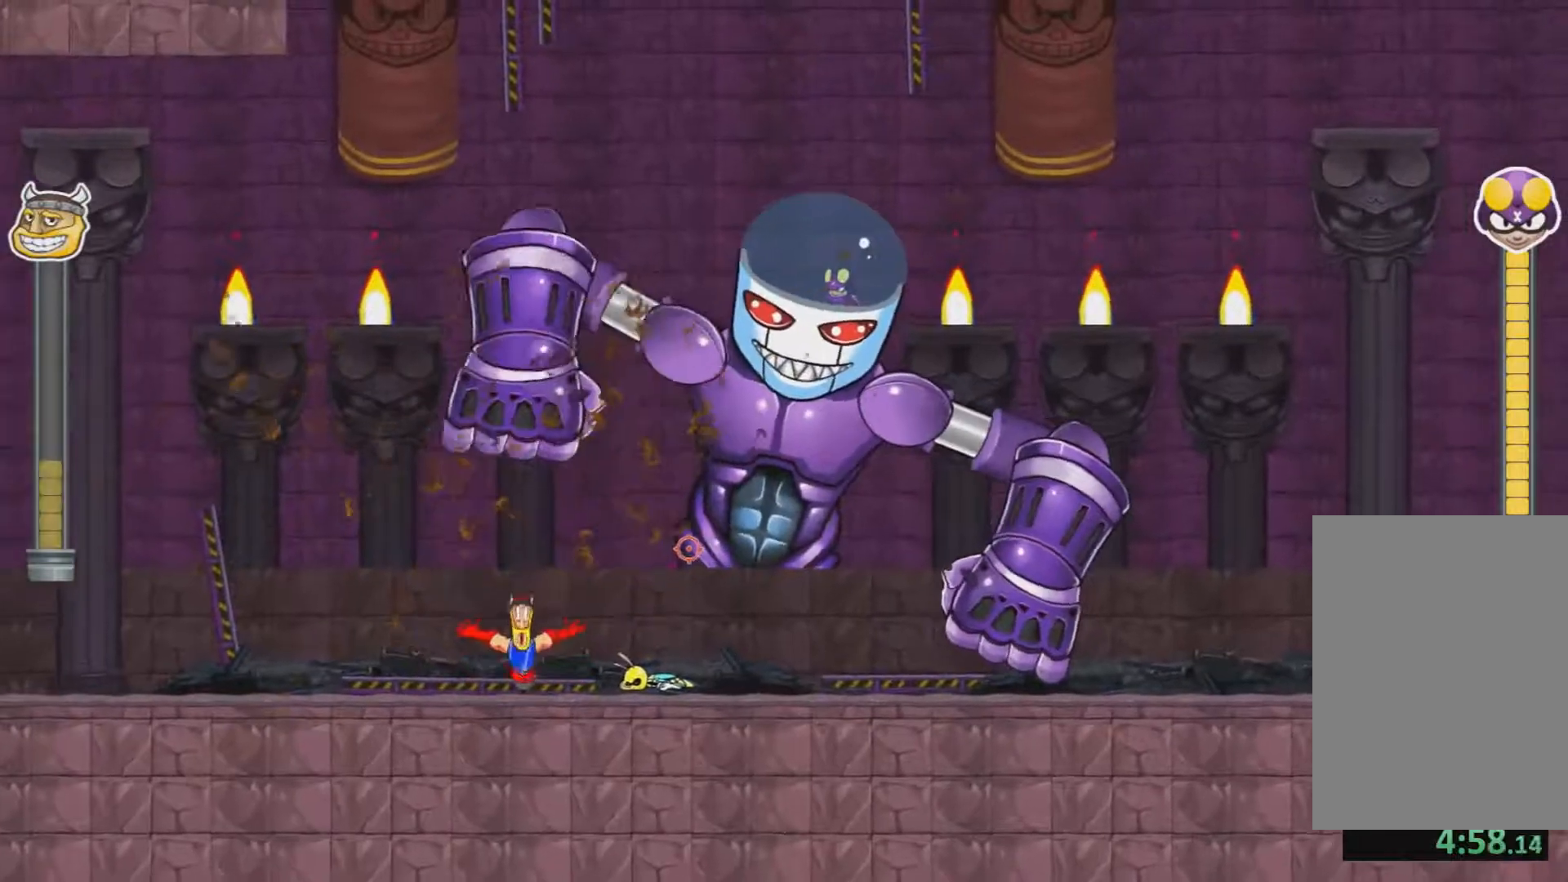
{"keys": [], "mouse": ["left"], "events": [[67, "mouse_left", "down"], [134, "mouse_left", "up"], [200, "mouse_left", "down"], [284, "mouse_left", "up"], [334, "mouse_left", "down"], [451, "mouse_left", "up"], [484, "mouse_left", "down"]]}
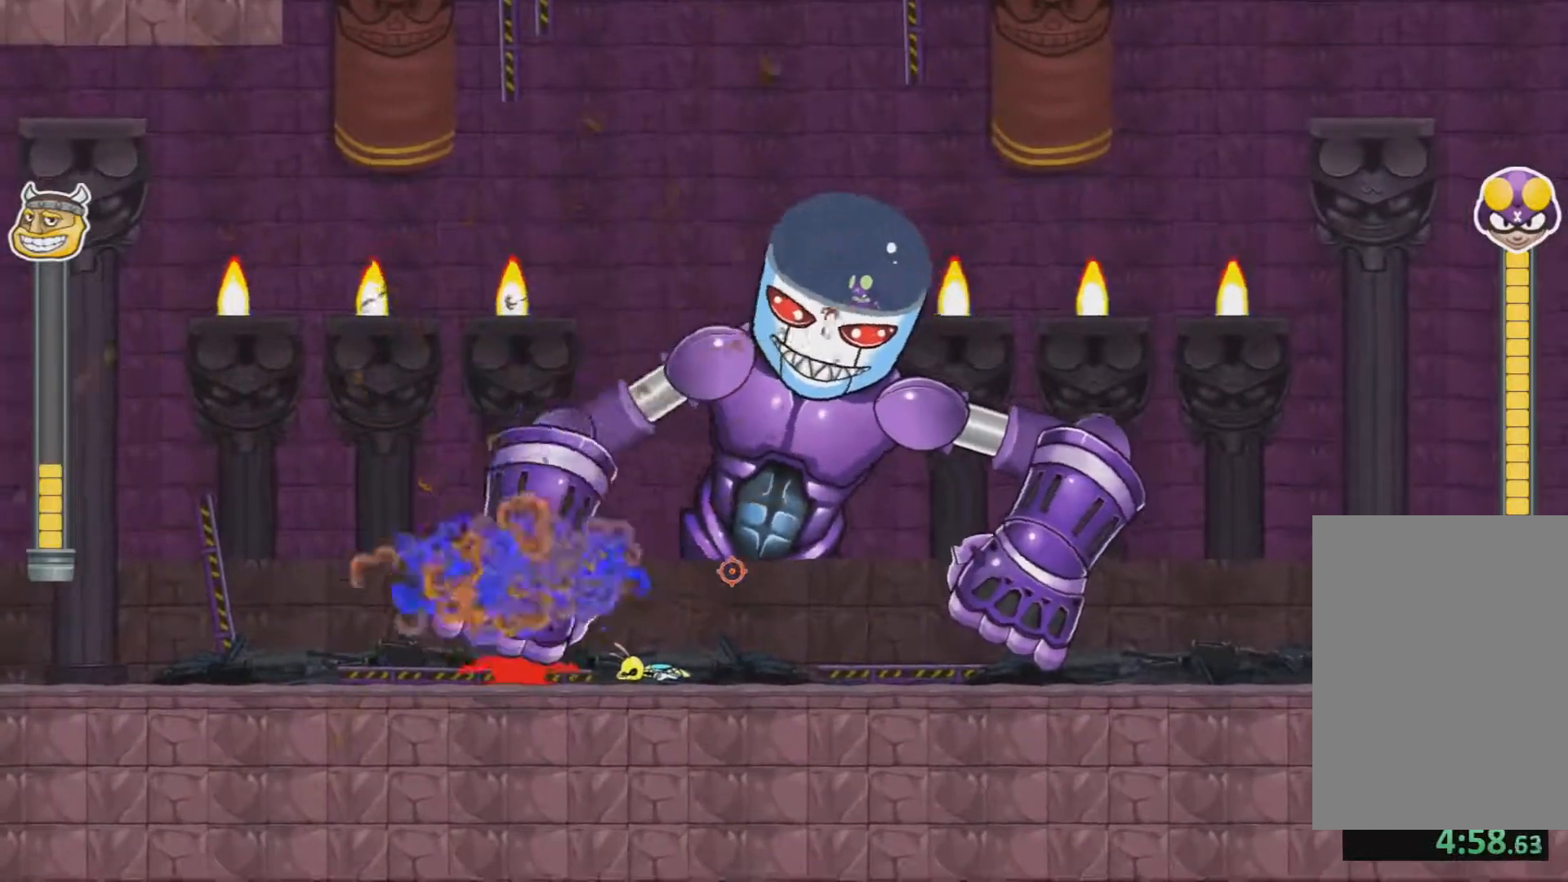
{"keys": [], "mouse": [], "events": [[33, "mouse_left", "up"], [116, "mouse_left", "down"], [150, "mouse_left", "up"], [267, "mouse_left", "down"], [300, "mouse_left", "up"], [383, "mouse_left", "down"], [450, "mouse_left", "up"]]}
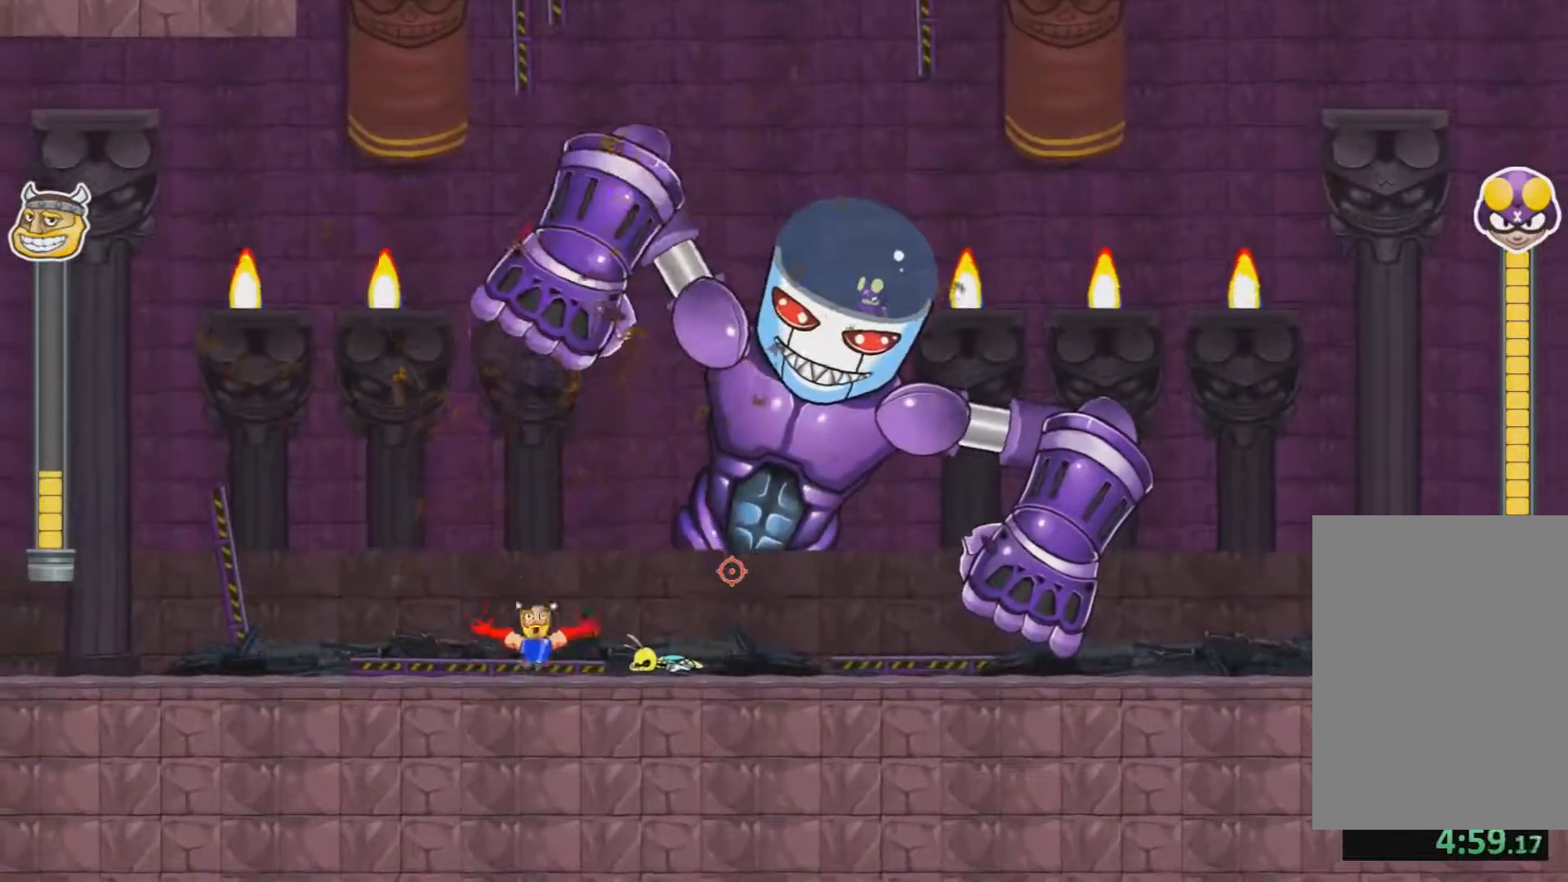
{"keys": [], "mouse": ["left"], "events": [[17, "mouse_left", "down"], [117, "mouse_left", "up"], [167, "mouse_left", "down"], [284, "mouse_left", "up"], [317, "mouse_left", "down"], [401, "mouse_left", "up"], [467, "mouse_left", "down"]]}
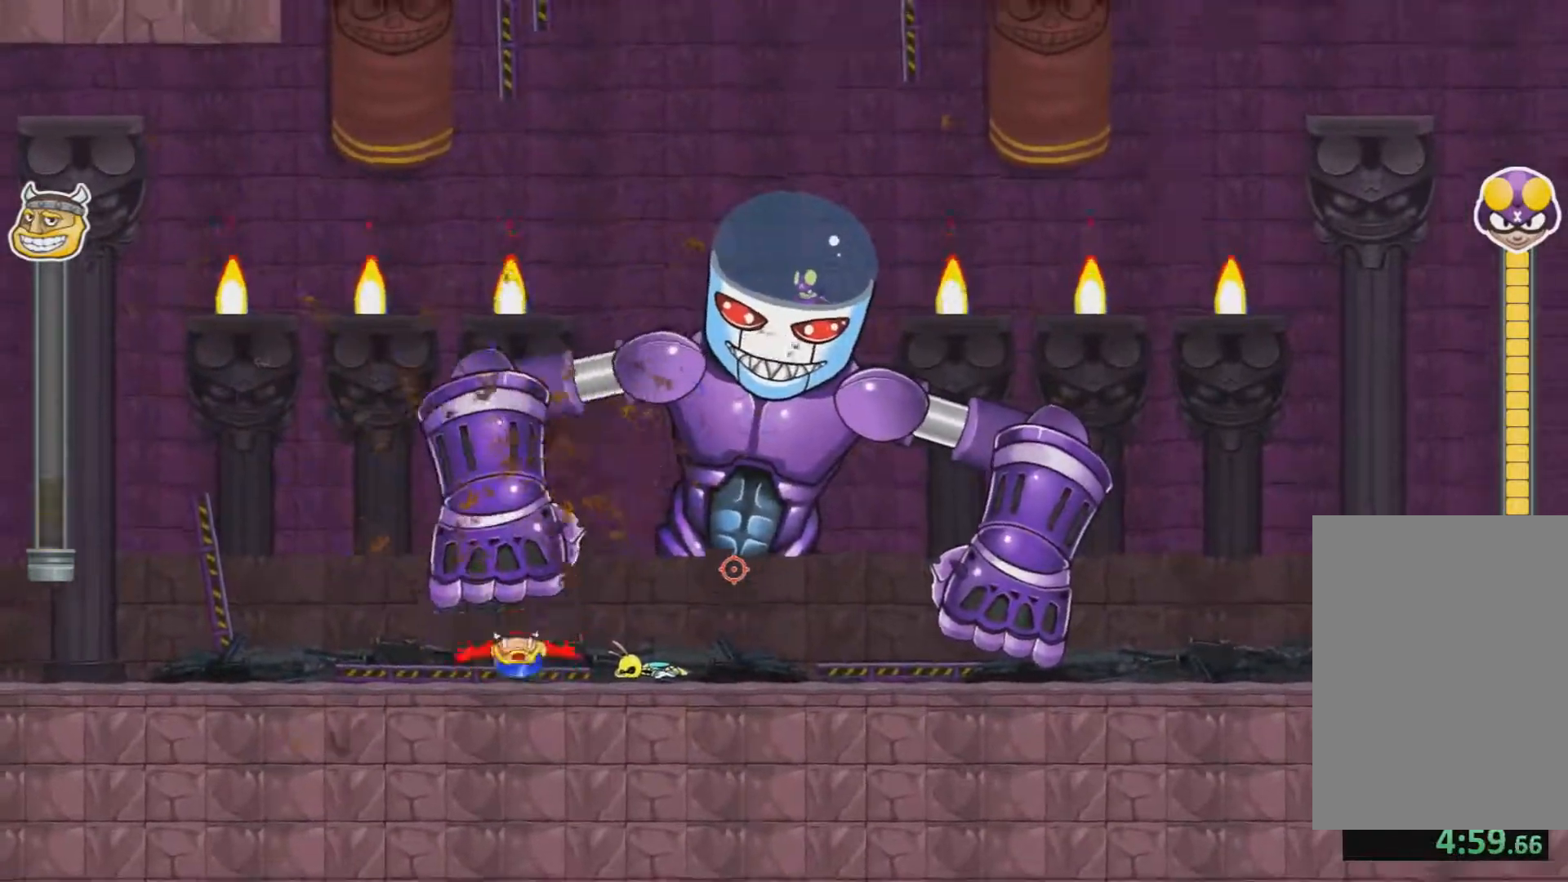
{"keys": [], "mouse": [], "events": [[66, "mouse_left", "up"], [83, "mouse_left", "down"], [217, "mouse_left", "up"], [267, "mouse_left", "down"], [317, "mouse_left", "up"], [417, "mouse_left", "down"], [467, "mouse_left", "up"]]}
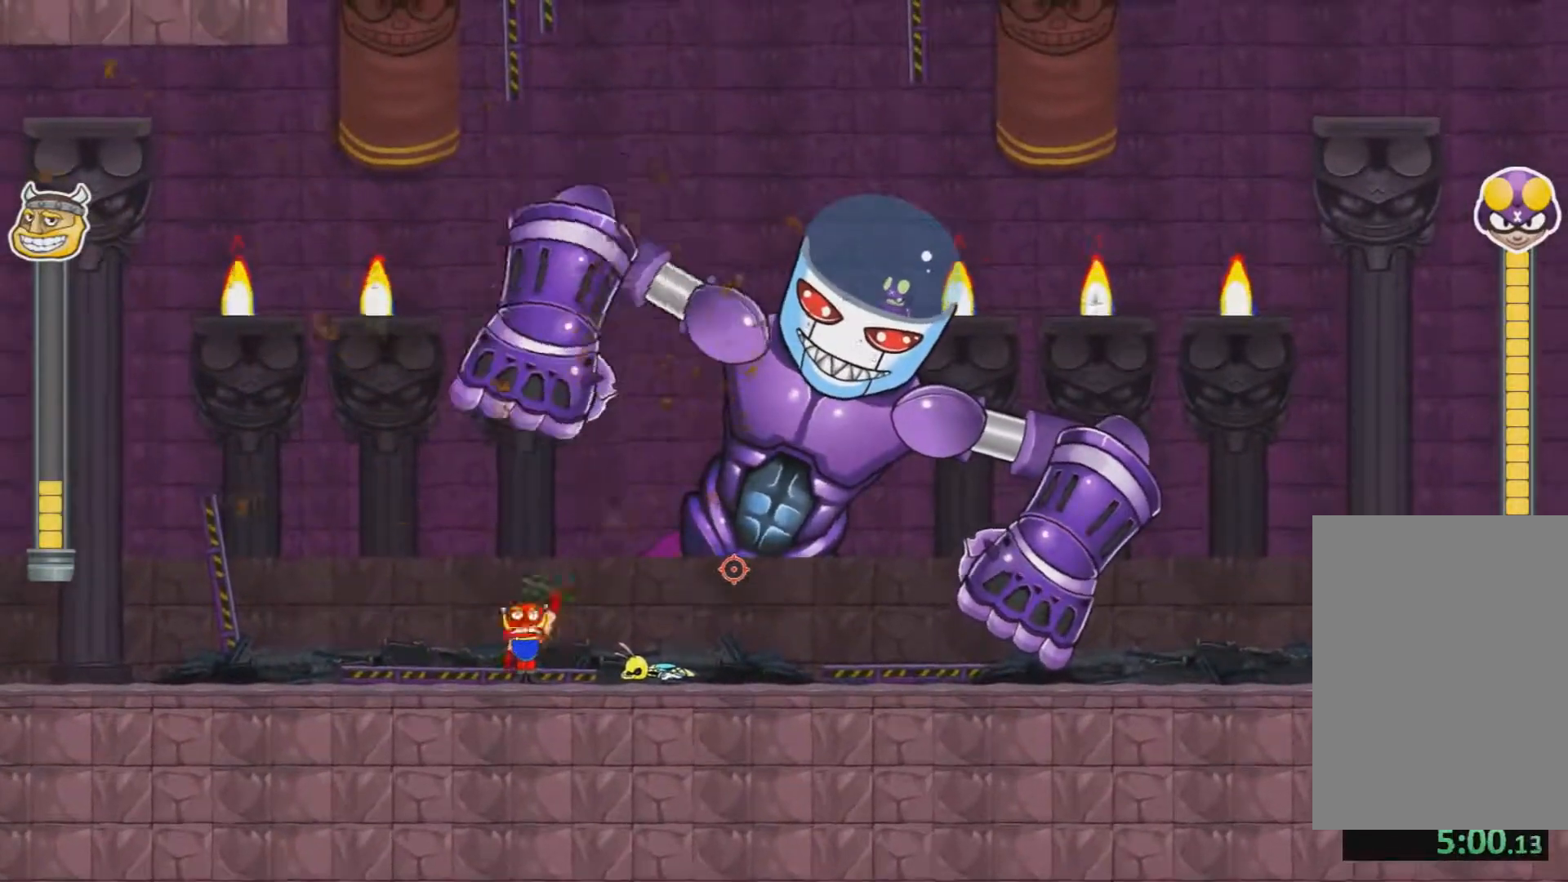
{"keys": [], "mouse": ["left"], "events": [[50, "mouse_left", "down"], [150, "mouse_left", "up"], [200, "mouse_left", "down"], [284, "mouse_left", "up"], [334, "mouse_left", "down"], [434, "mouse_left", "up"], [467, "mouse_left", "down"]]}
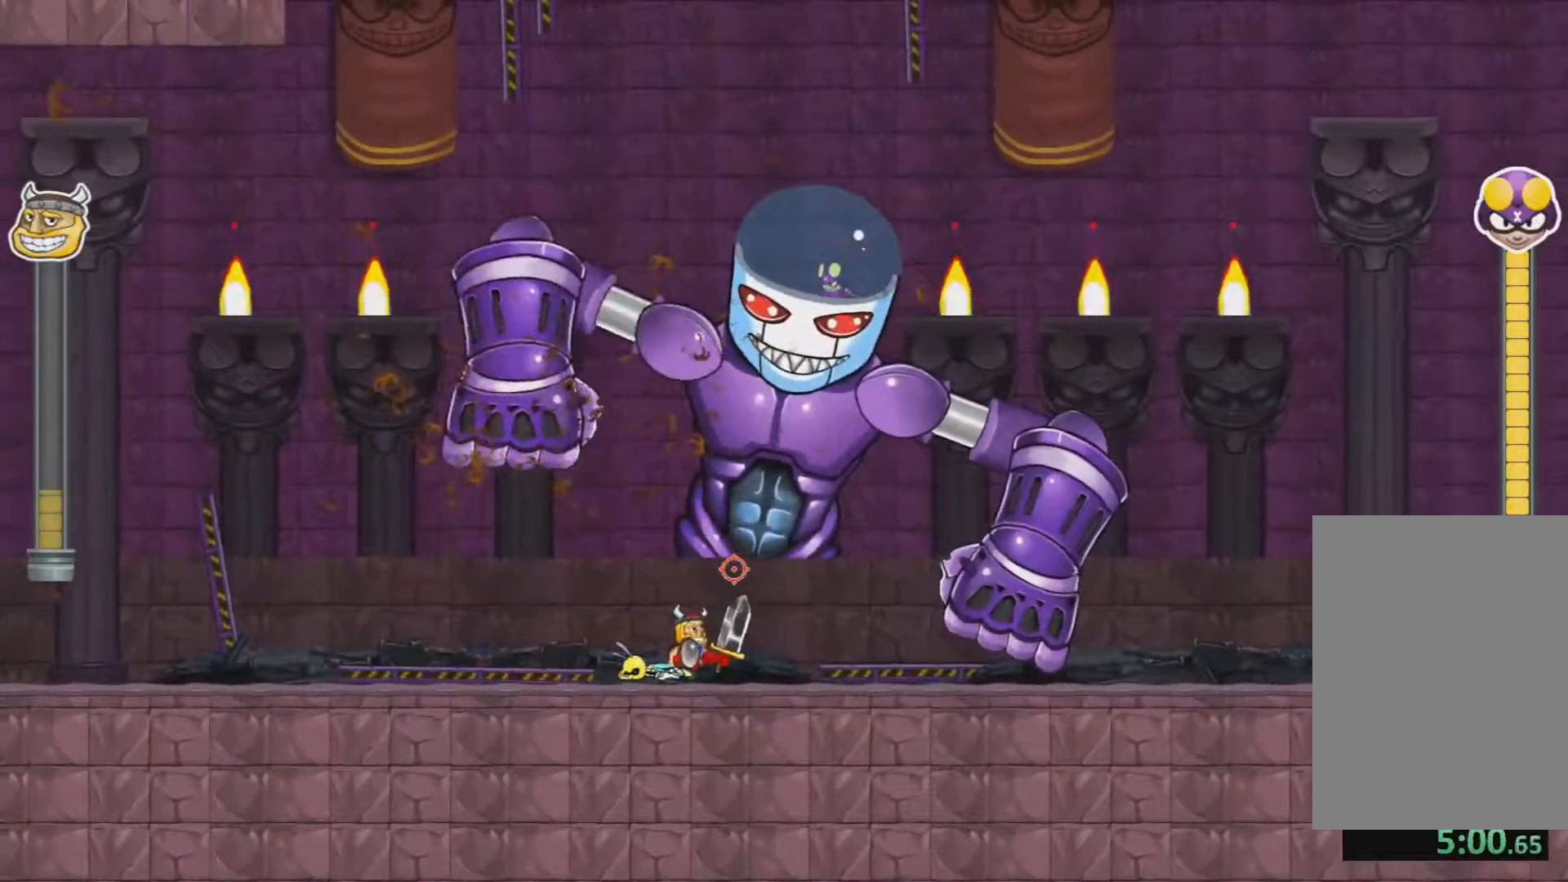
{"keys": [], "mouse": [], "events": [[66, "mouse_left", "up"], [167, "mouse_left", "down"], [250, "mouse_left", "up"], [383, "mouse_left", "down"], [450, "mouse_left", "up"]]}
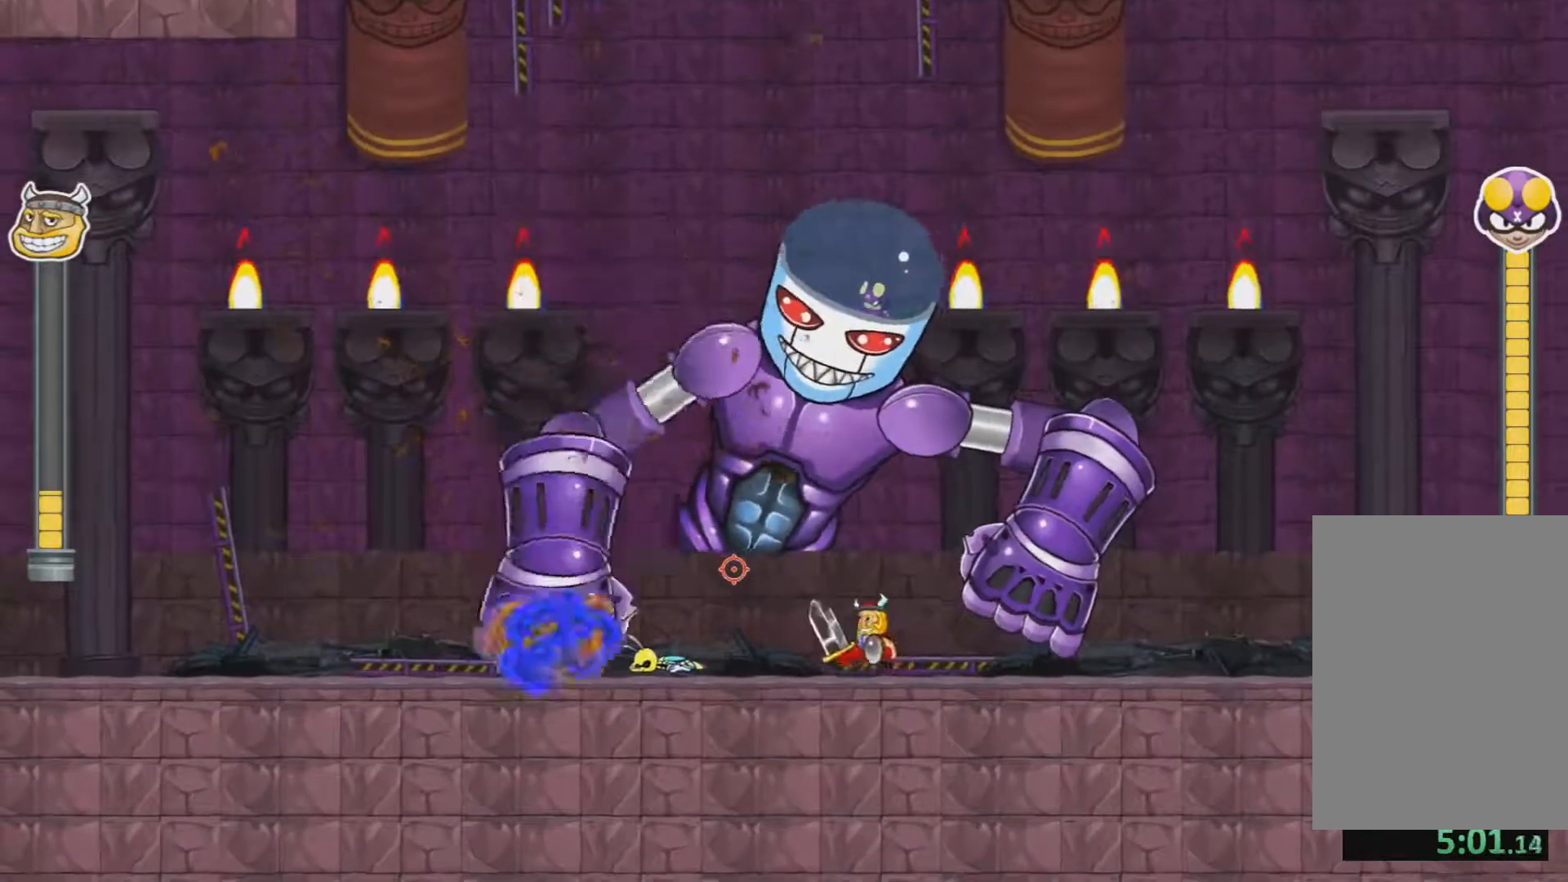
{"keys": [], "mouse": [], "events": [[34, "mouse_left", "down"], [150, "mouse_left", "up"], [184, "mouse_left", "down"], [267, "mouse_left", "up"], [367, "mouse_left", "down"], [451, "mouse_left", "up"]]}
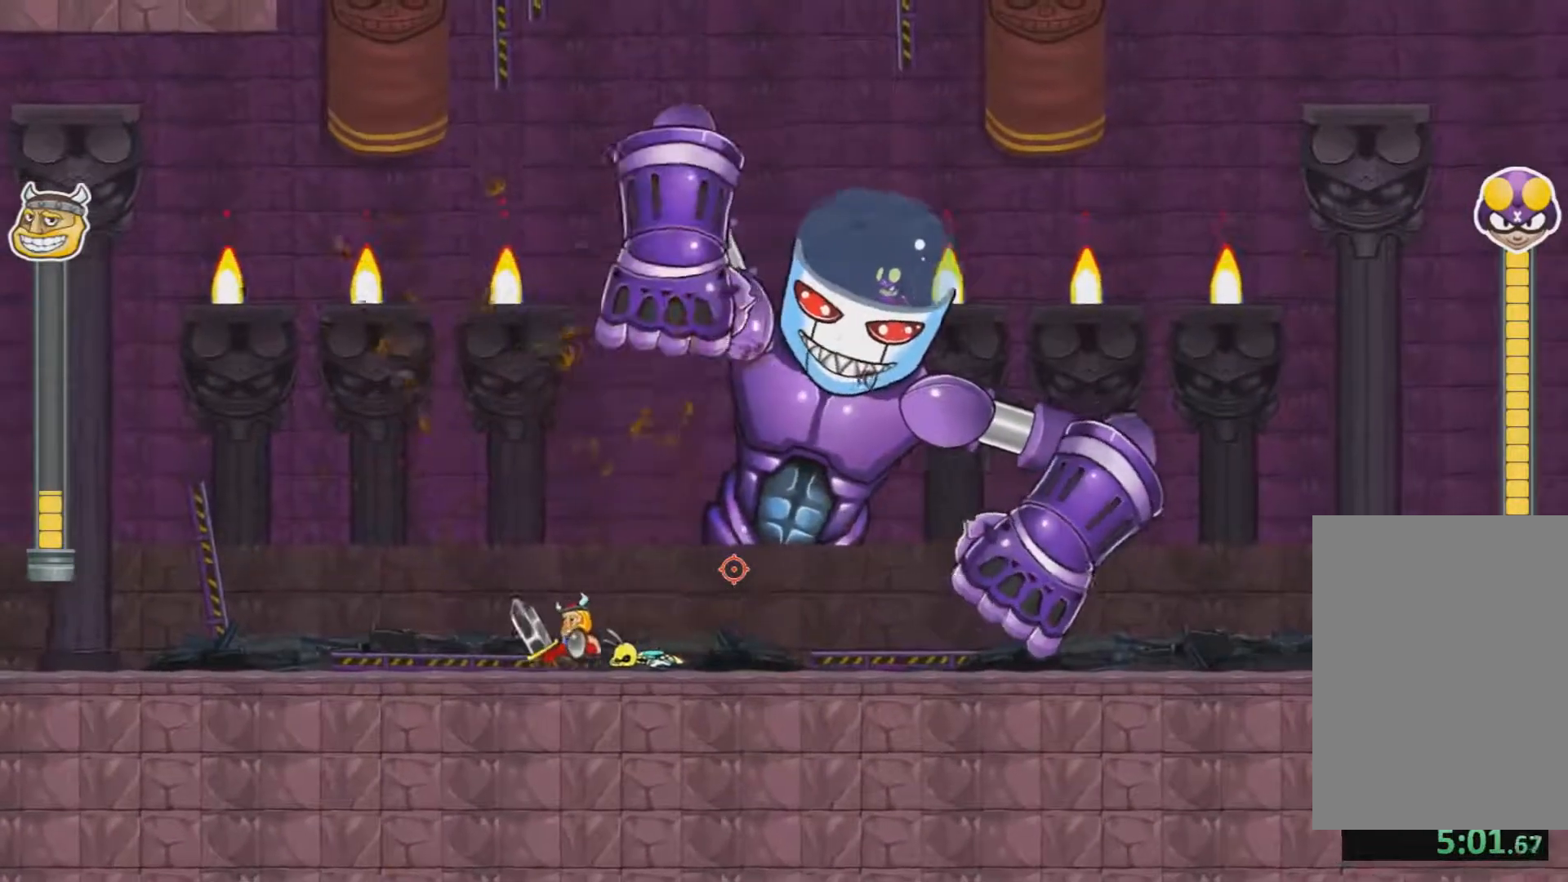
{"keys": [], "mouse": ["left"], "events": [[183, "mouse_left", "down"], [233, "mouse_left", "up"], [333, "mouse_left", "down"], [433, "mouse_left", "up"], [484, "mouse_left", "down"]]}
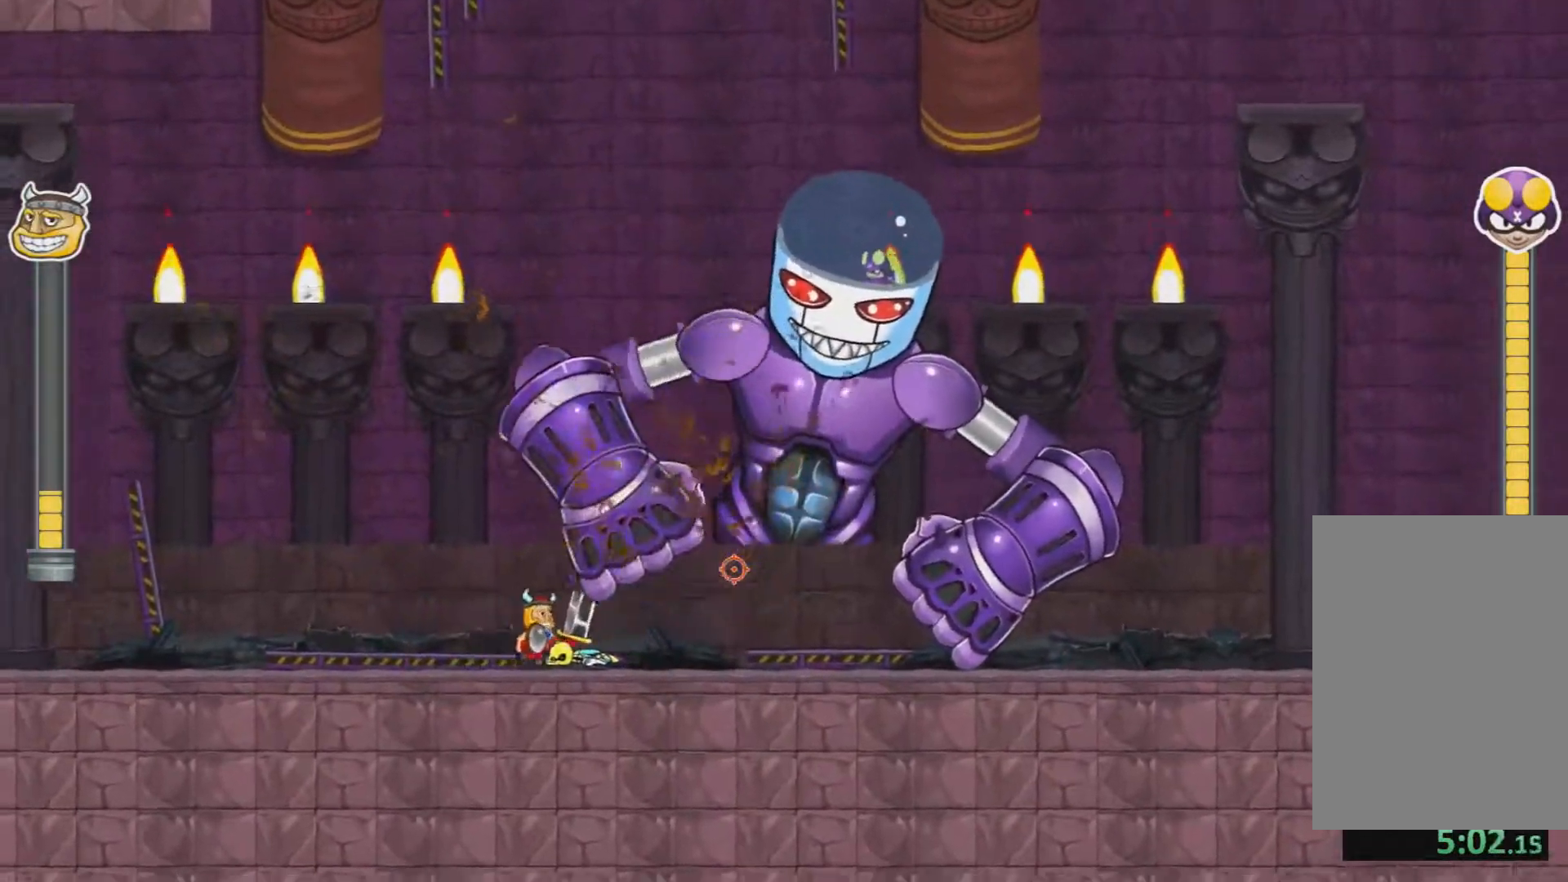
{"keys": [], "mouse": [], "events": [[67, "mouse_left", "up"]]}
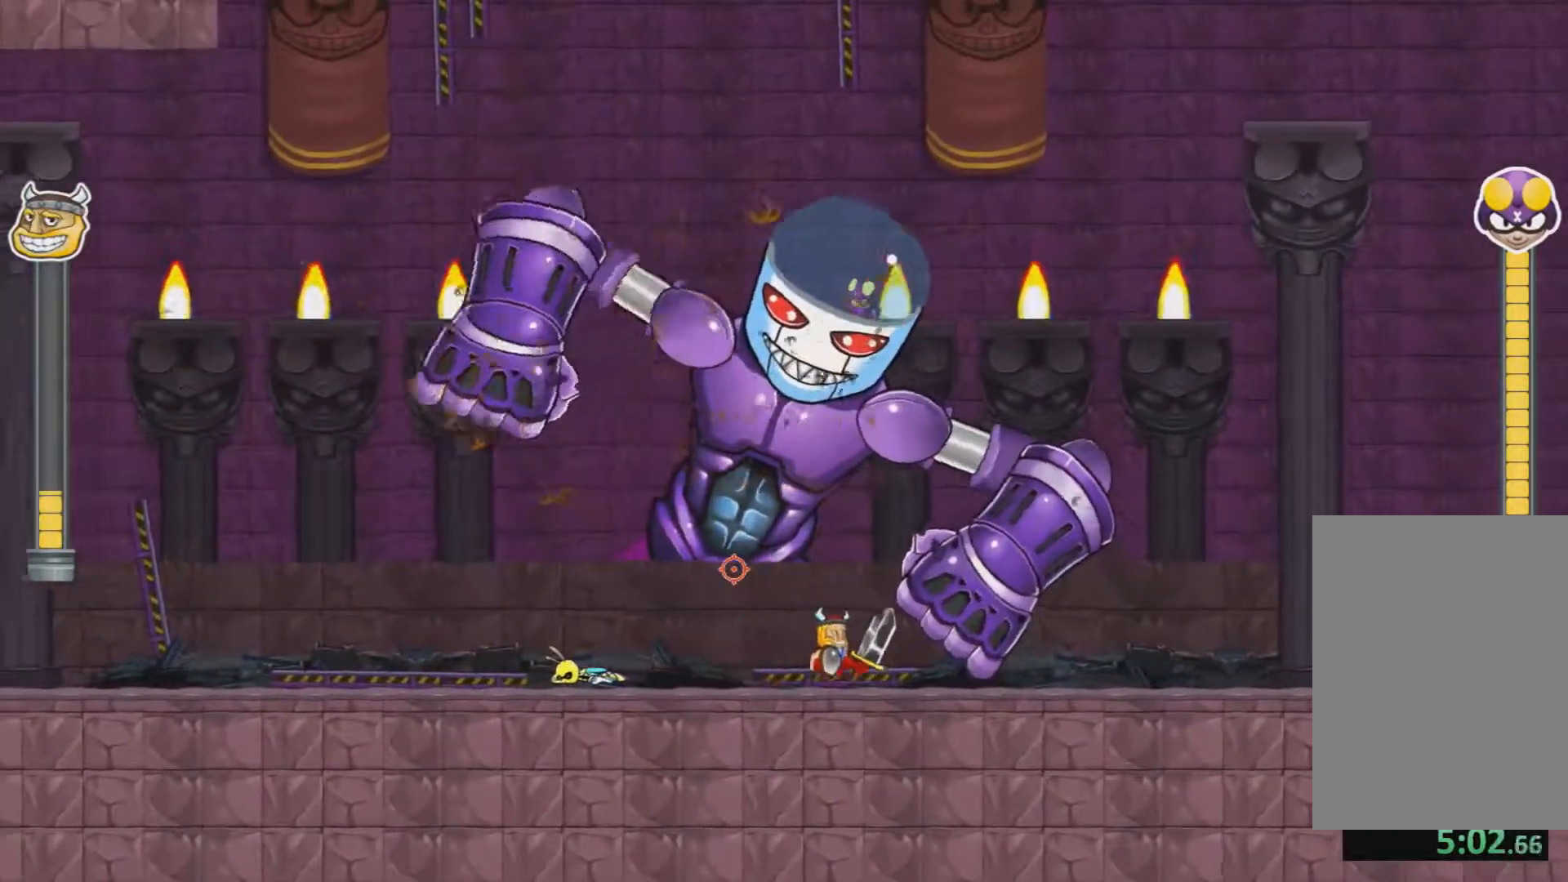
{"keys": [], "mouse": [], "events": []}
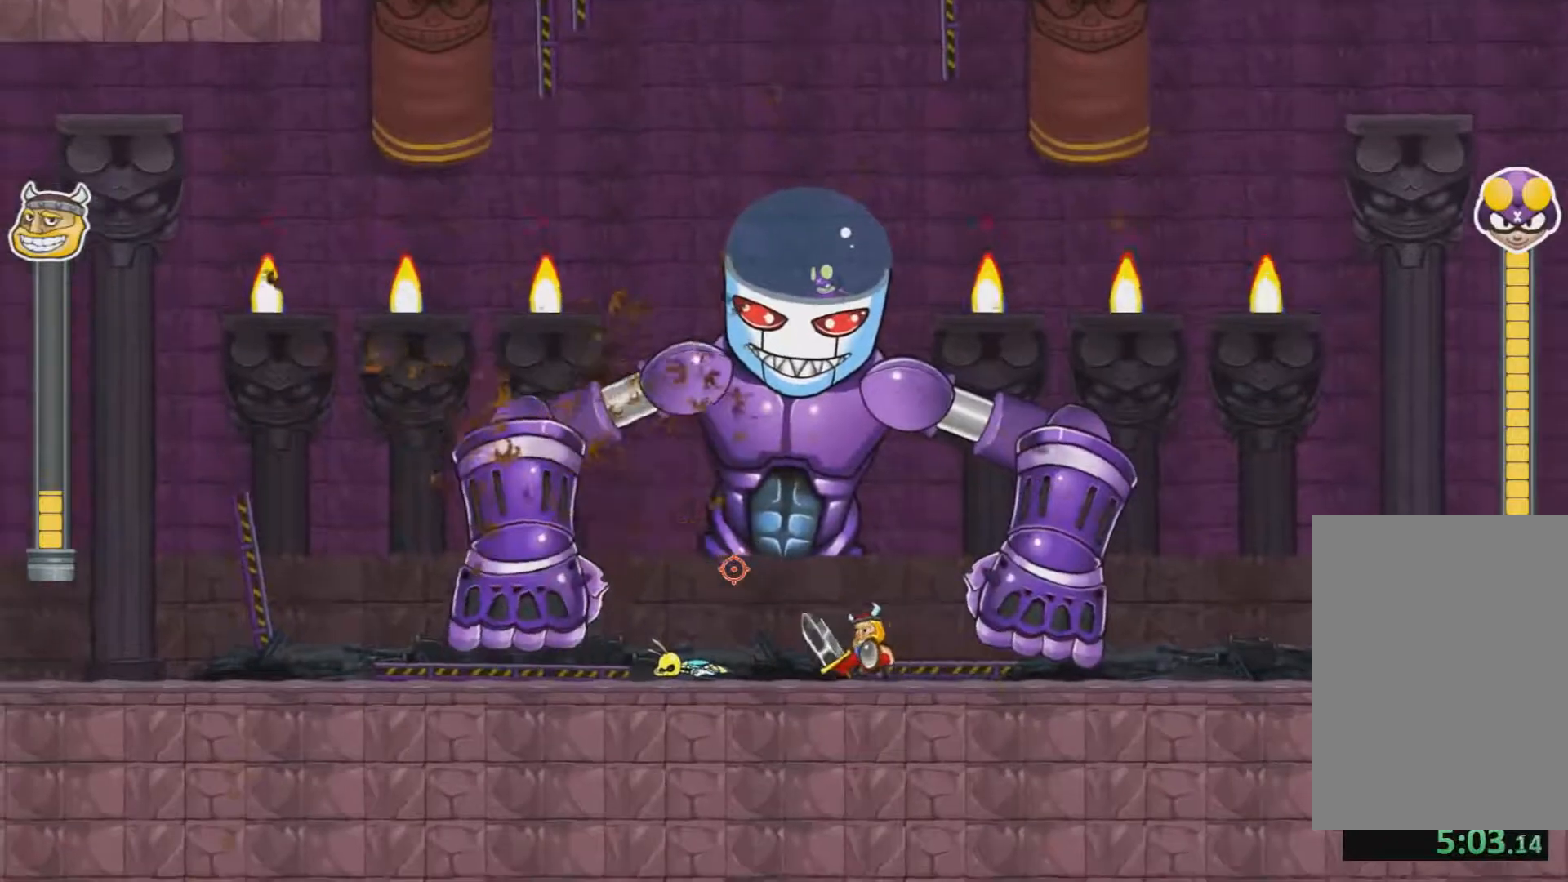
{"keys": [], "mouse": [], "events": []}
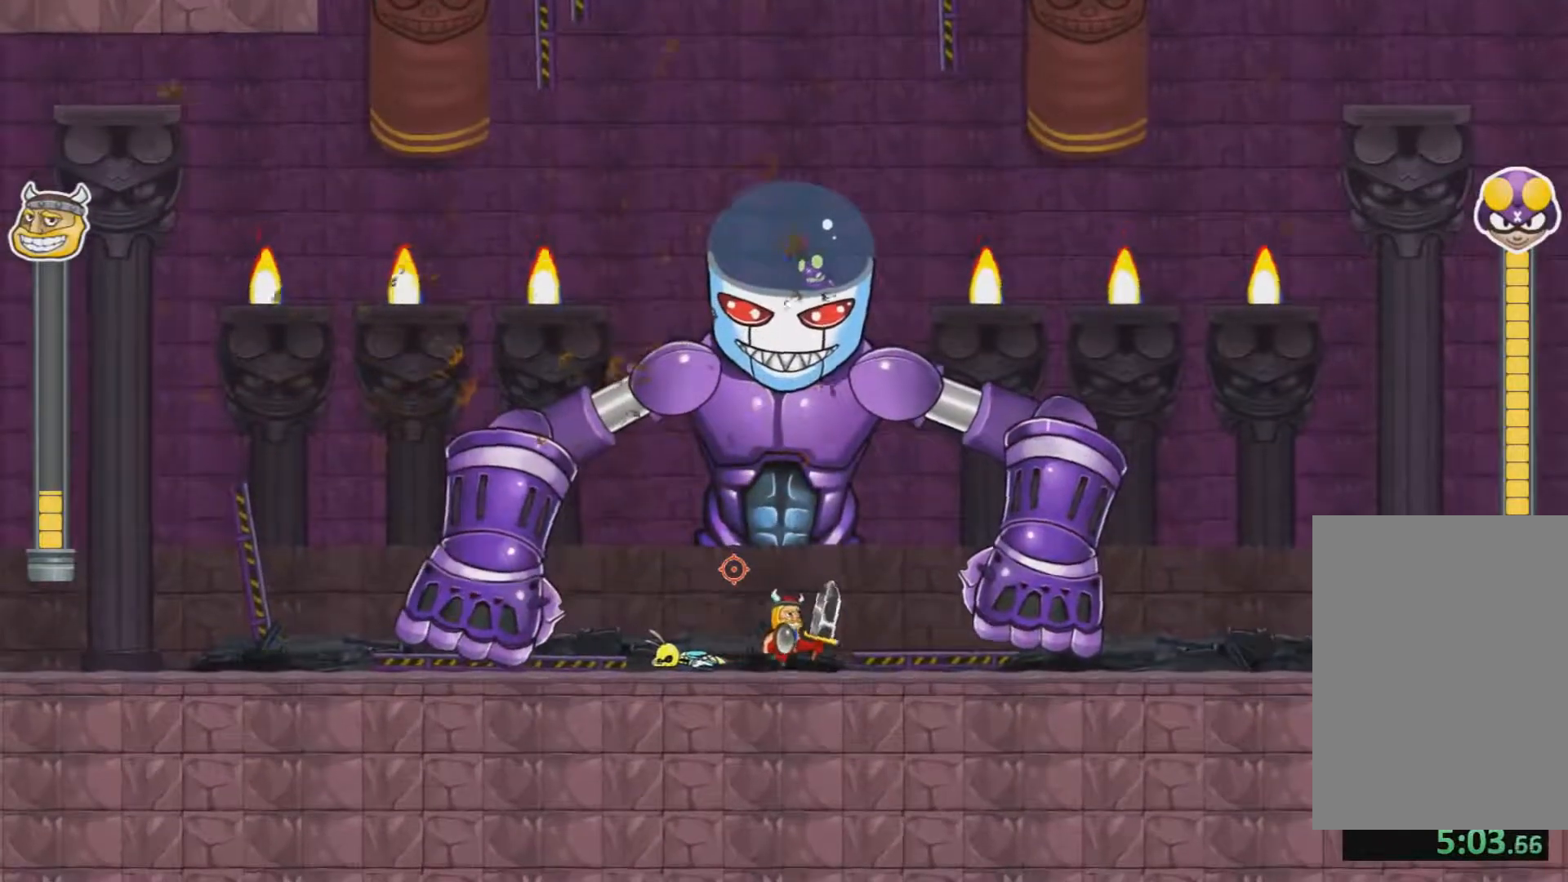
{"keys": [], "mouse": [], "events": []}
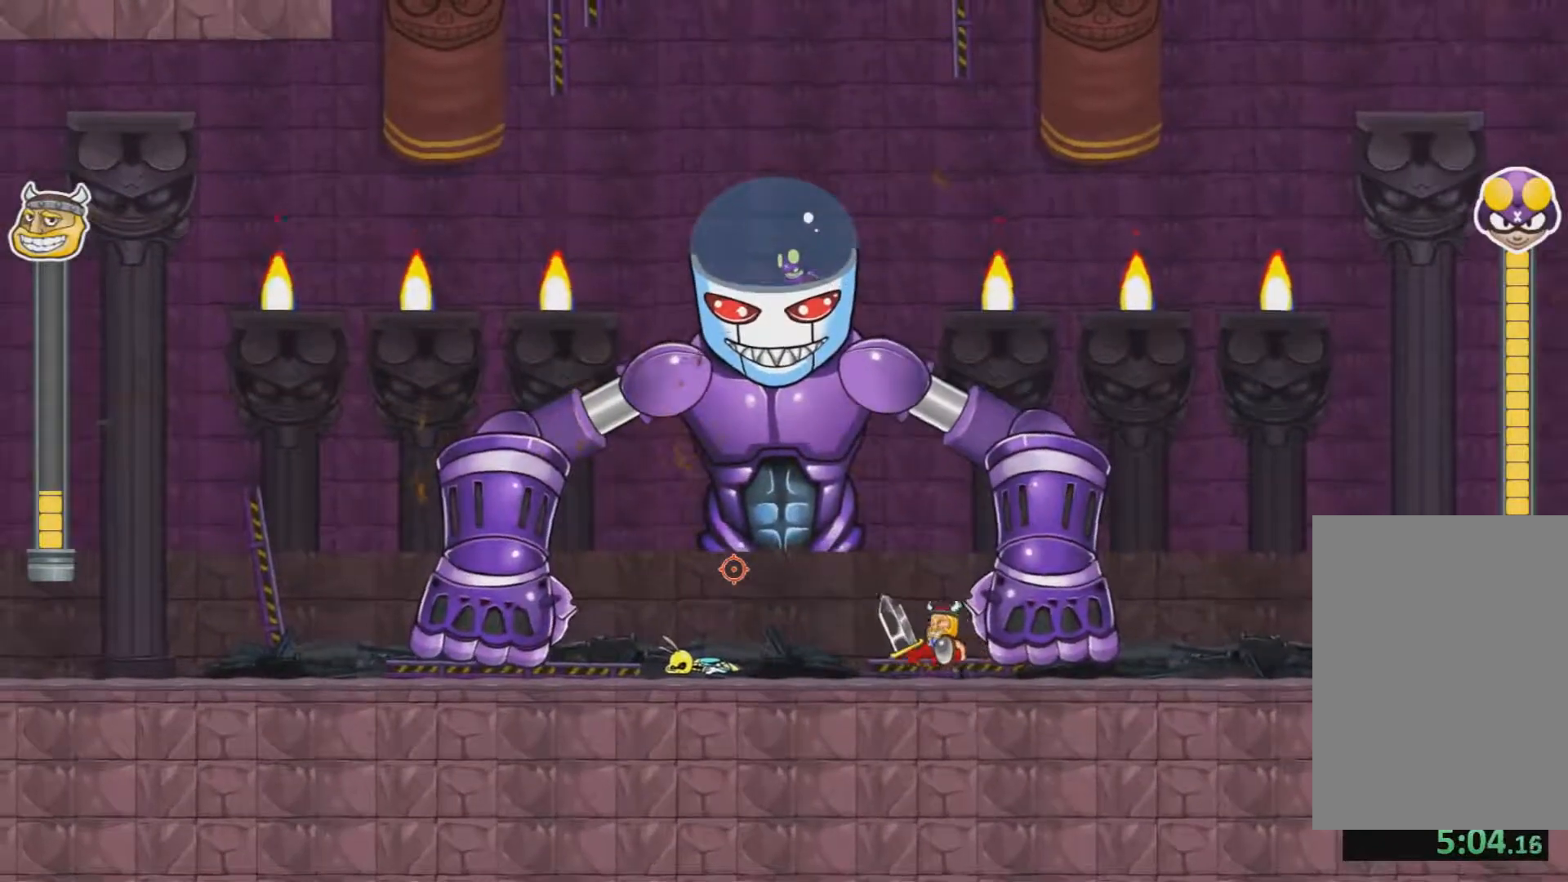
{"keys": [], "mouse": [], "events": []}
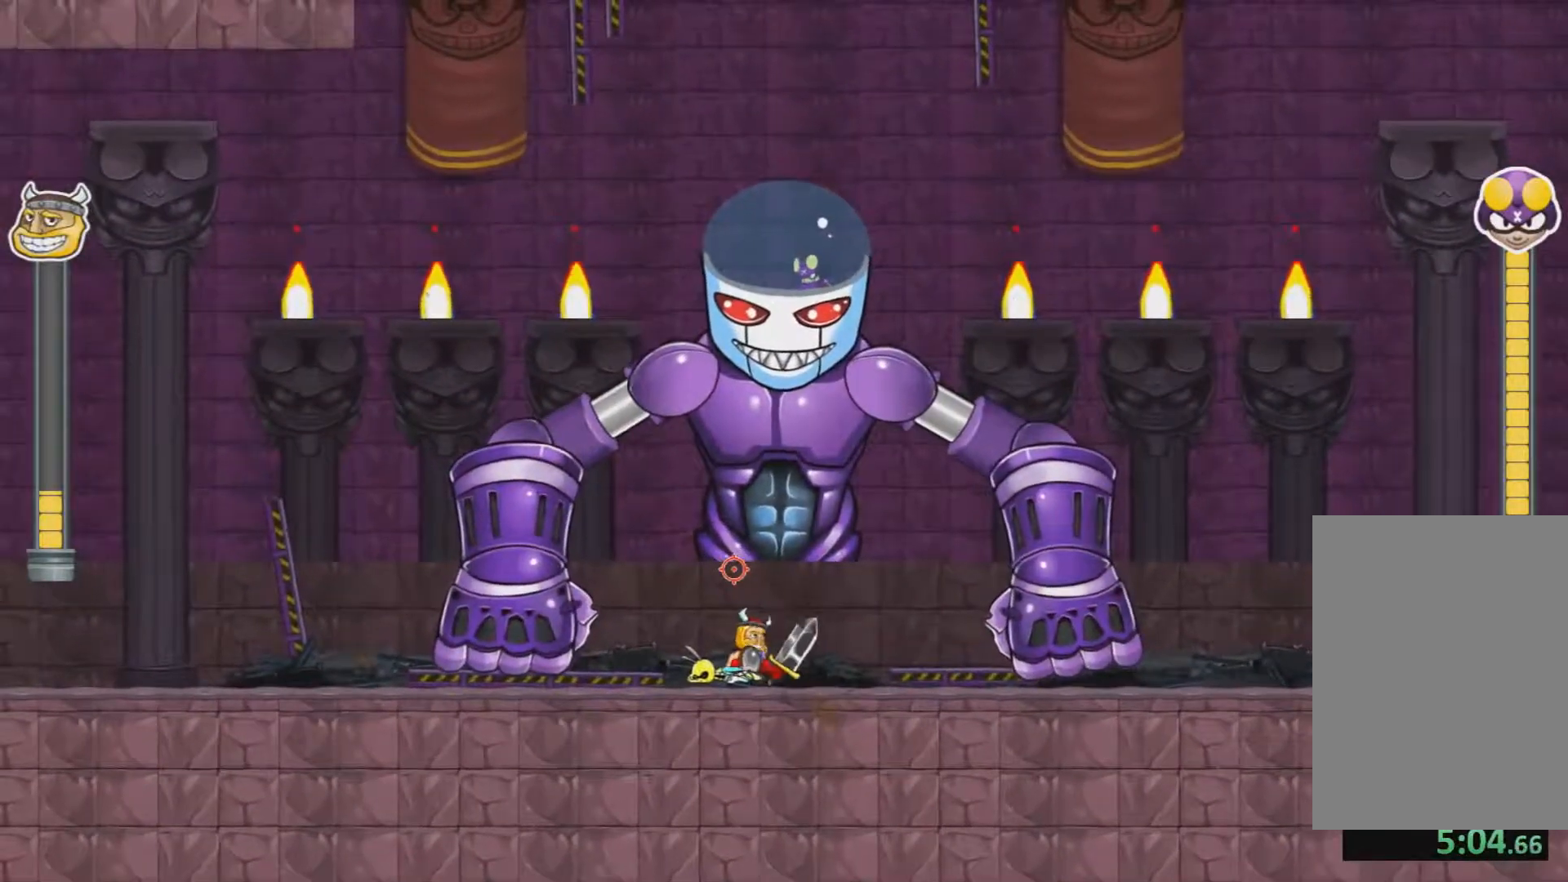
{"keys": [], "mouse": [], "events": []}
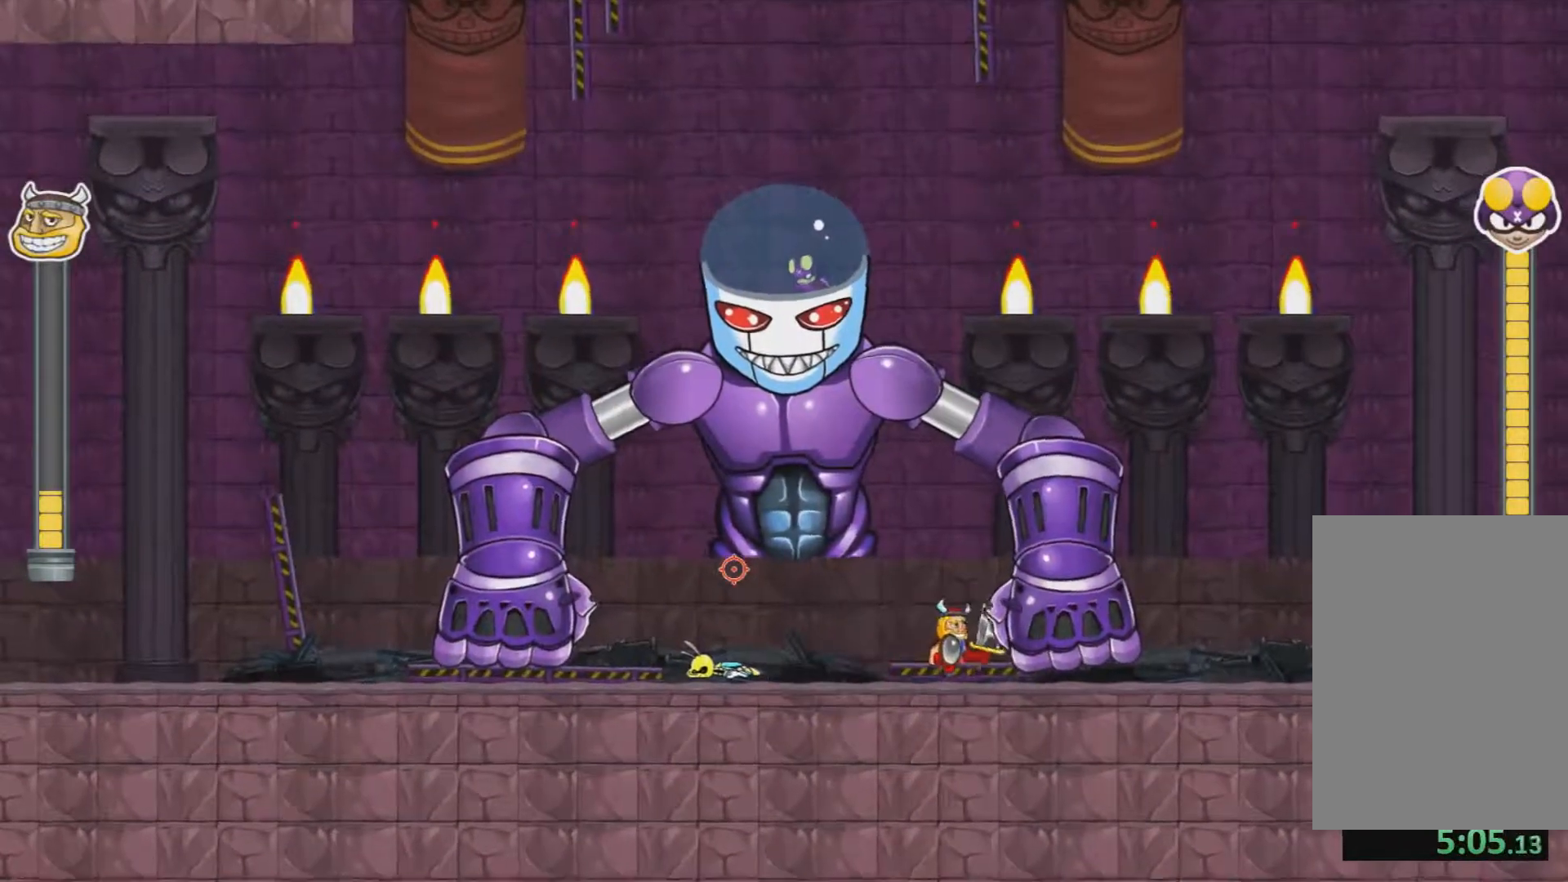
{"keys": [], "mouse": [], "events": []}
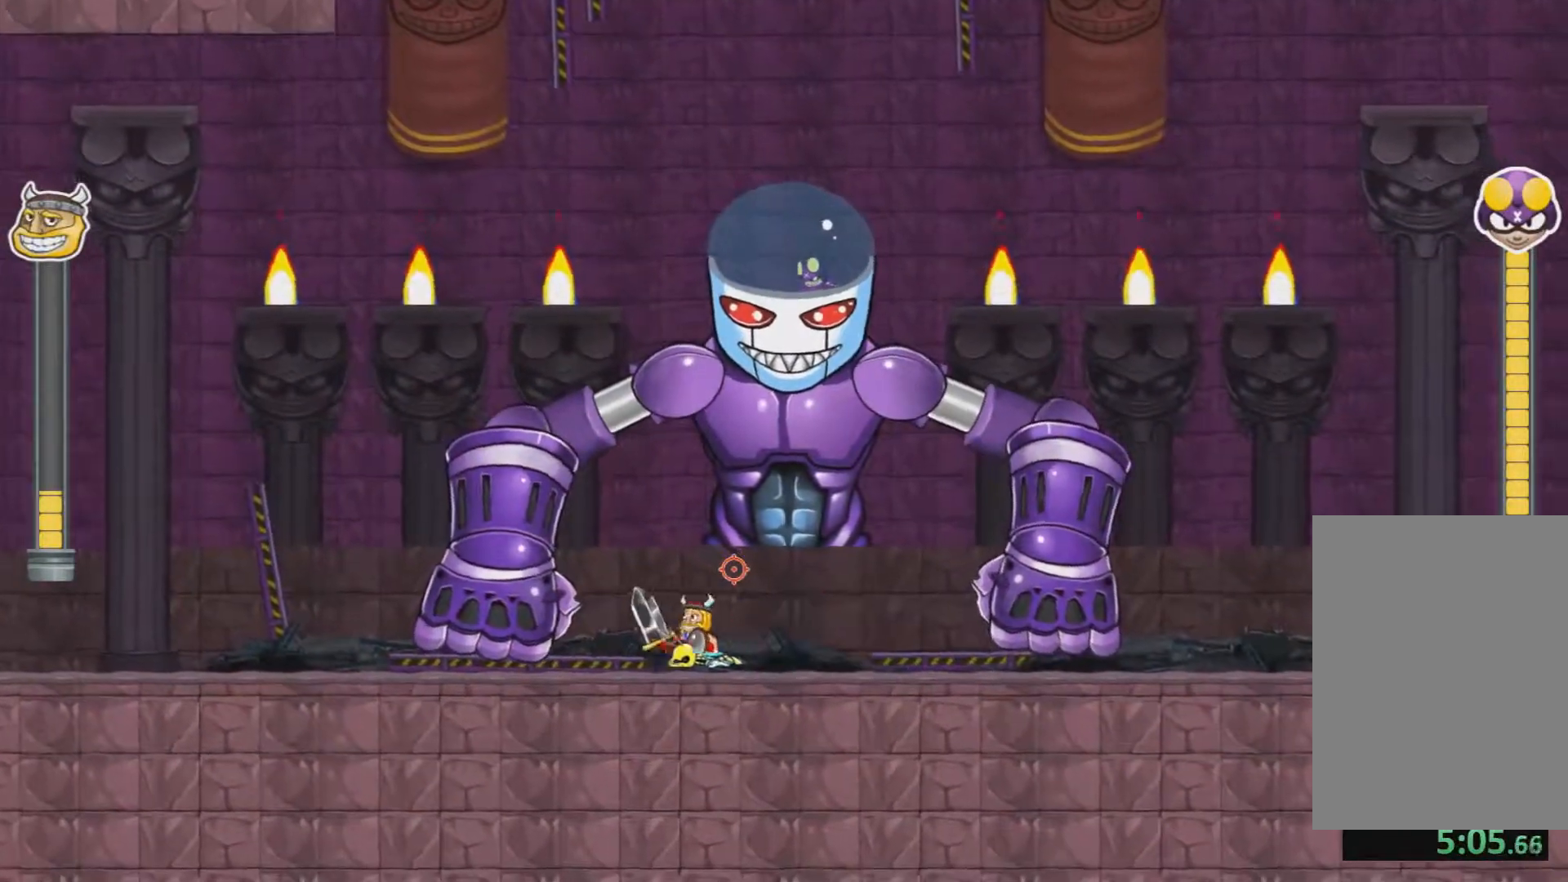
{"keys": [], "mouse": [], "events": []}
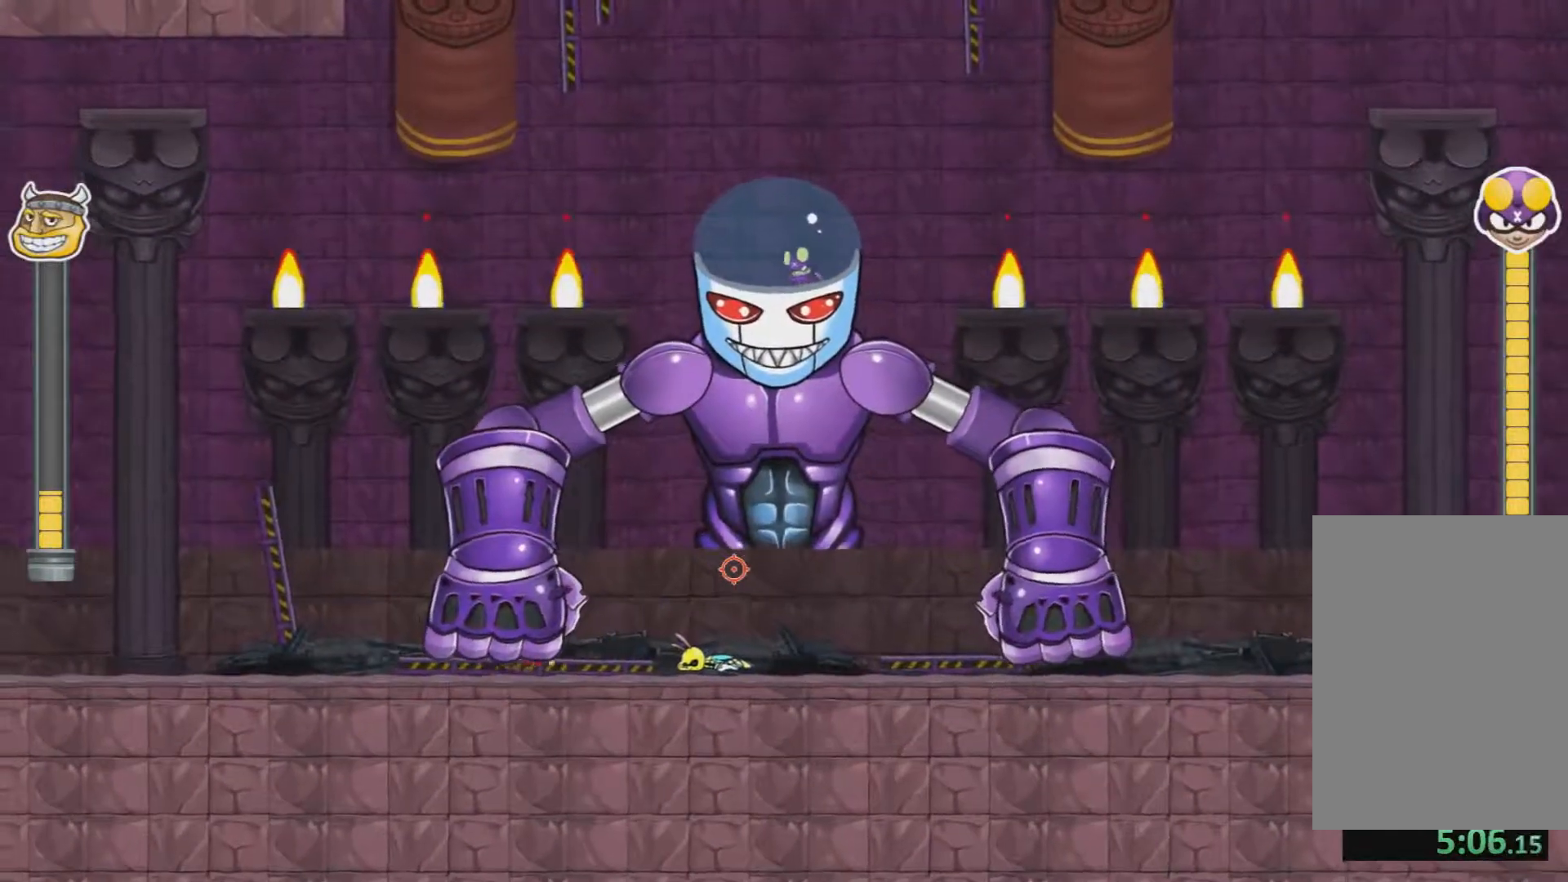
{"keys": ["d"], "mouse": [], "events": [[134, "d", "down"]]}
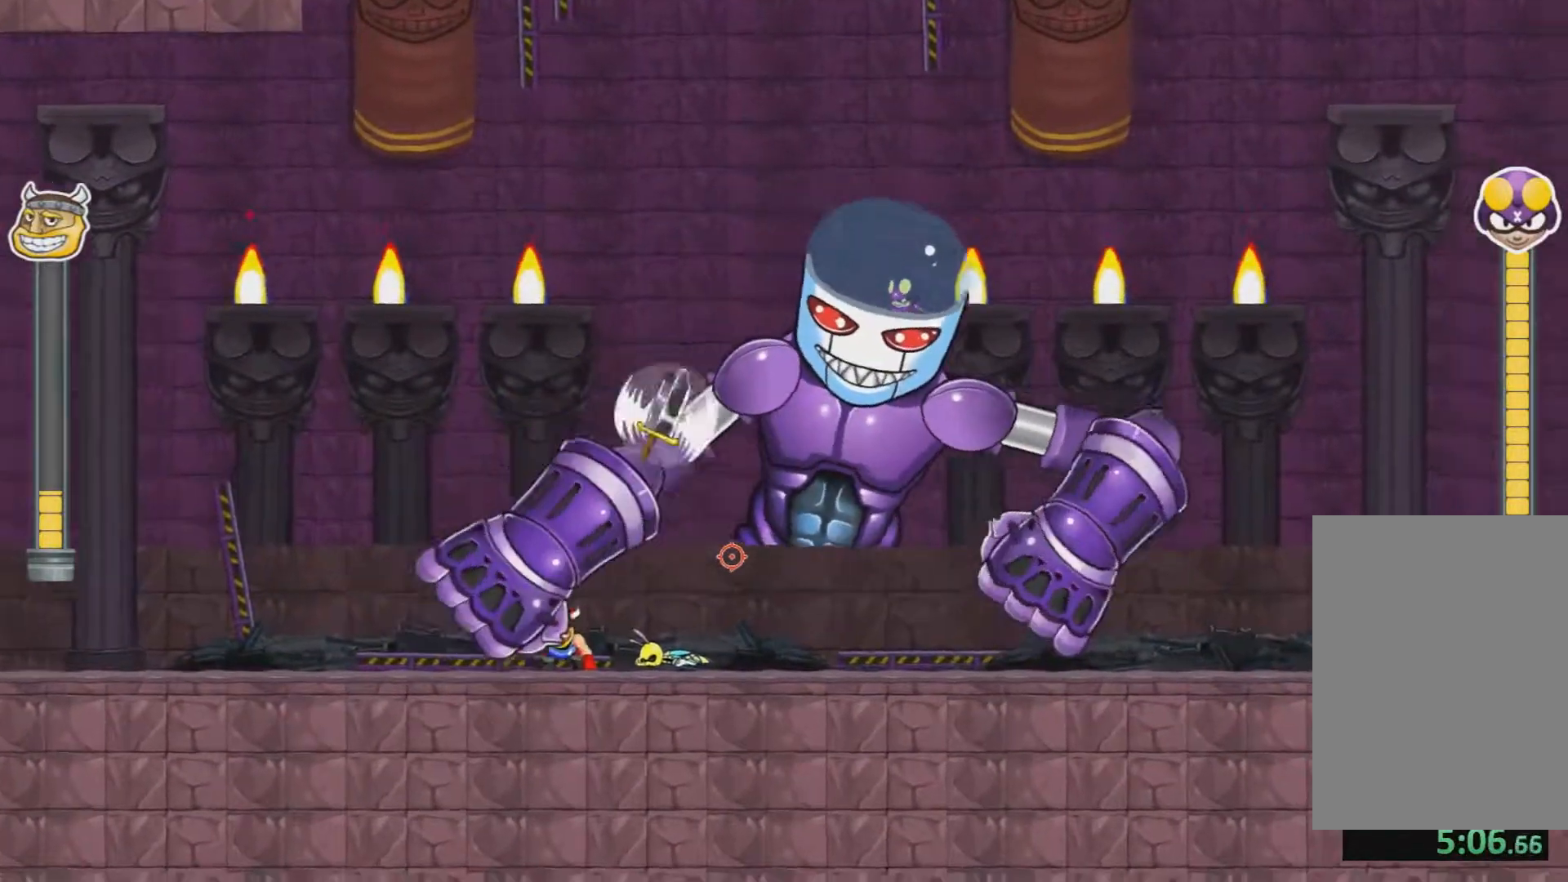
{"keys": [], "mouse": [], "events": [[300, "mouse_left", "down"], [333, "mouse_left", "up"], [383, "mouse_left", "down"], [433, "d", "up"], [433, "mouse_left", "up"]]}
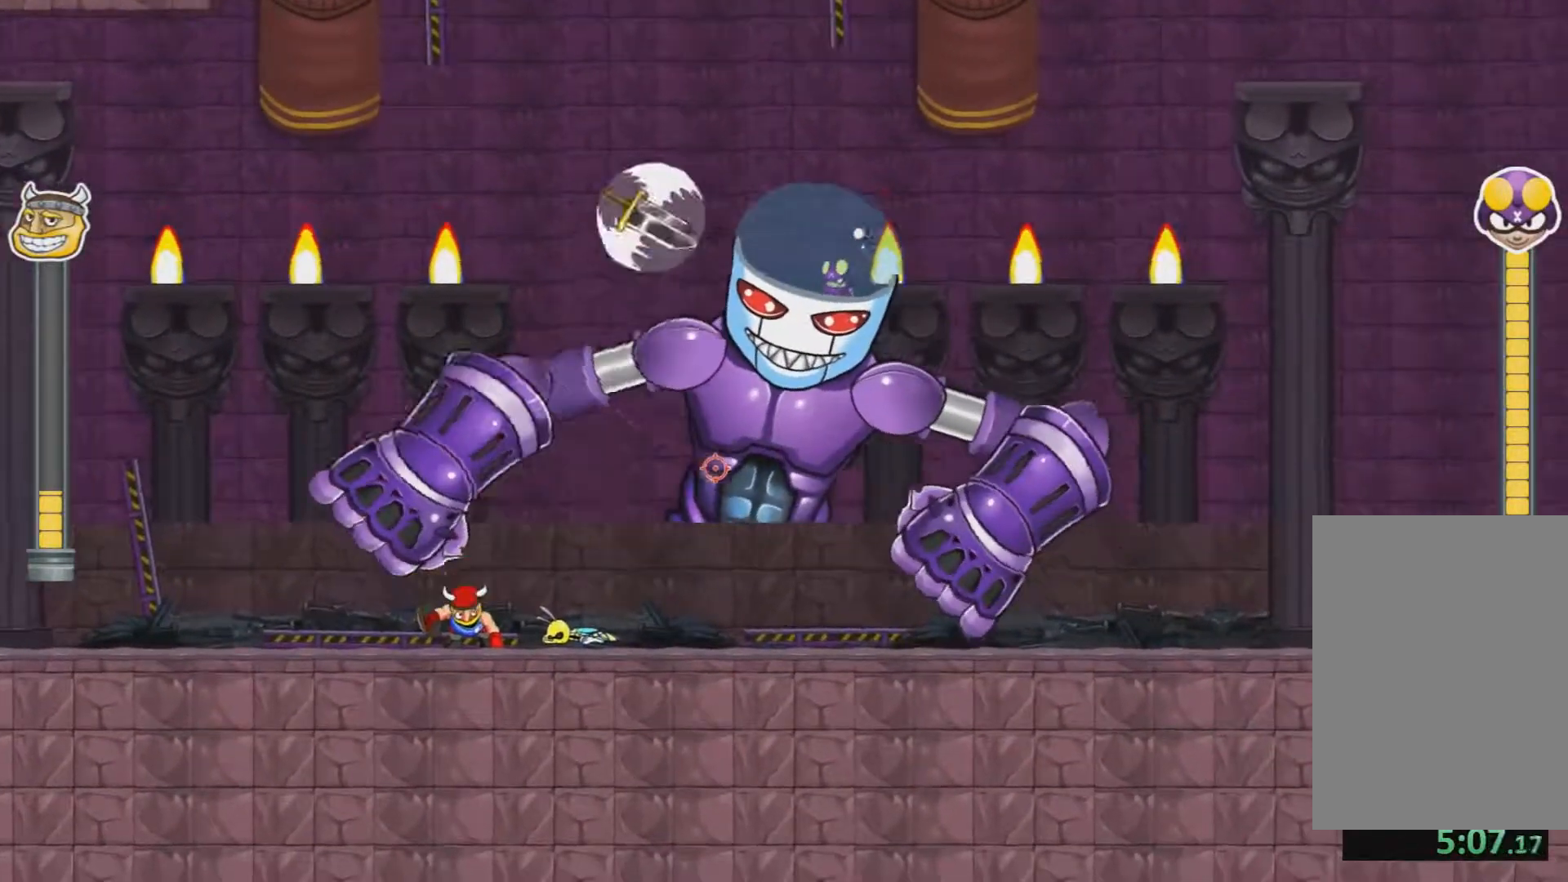
{"keys": [], "mouse": [], "events": [[50, "mouse_left", "down"], [117, "mouse_left", "up"], [150, "mouse_left", "down"], [217, "mouse_left", "up"], [250, "mouse_left", "down"], [384, "mouse_left", "up"], [467, "mouse_left", "down"], [501, "mouse_left", "up"]]}